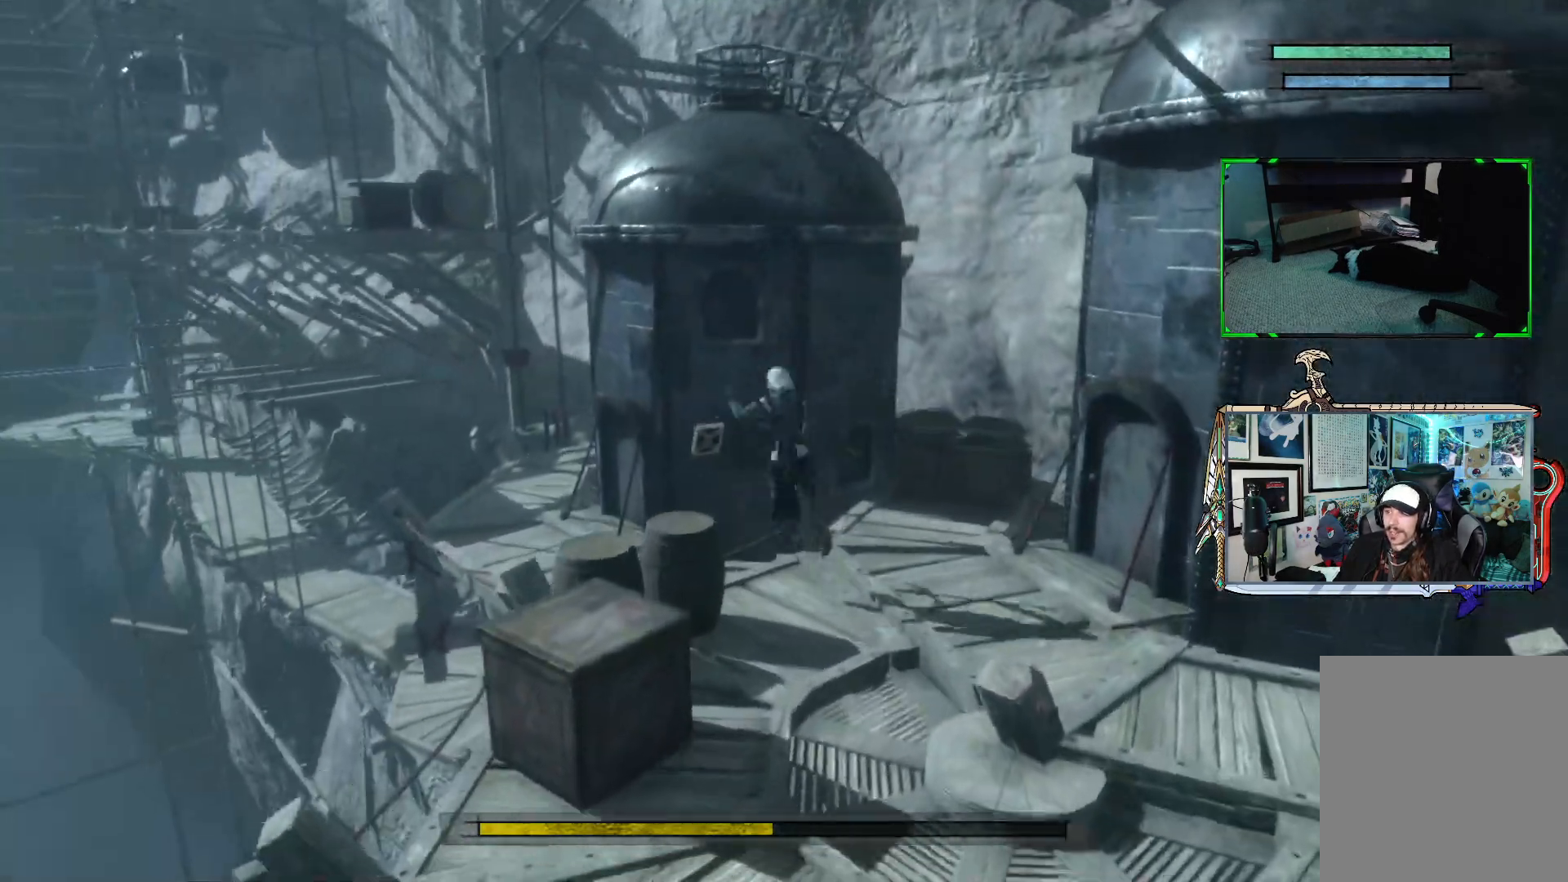
Gameplay with a controller (Xbox layout); each line is a JSON object with the inputs held at the frame after it. "events" lists button and stick changes between this image and that frame as [ms after this image, input, new state], when the widget could be followed in between. Not read: L3.
{"buttons": [], "left_stick": "up-left", "right_stick": "center", "events": [[150, "right_stick", "down-left"], [350, "right_stick", "center"]]}
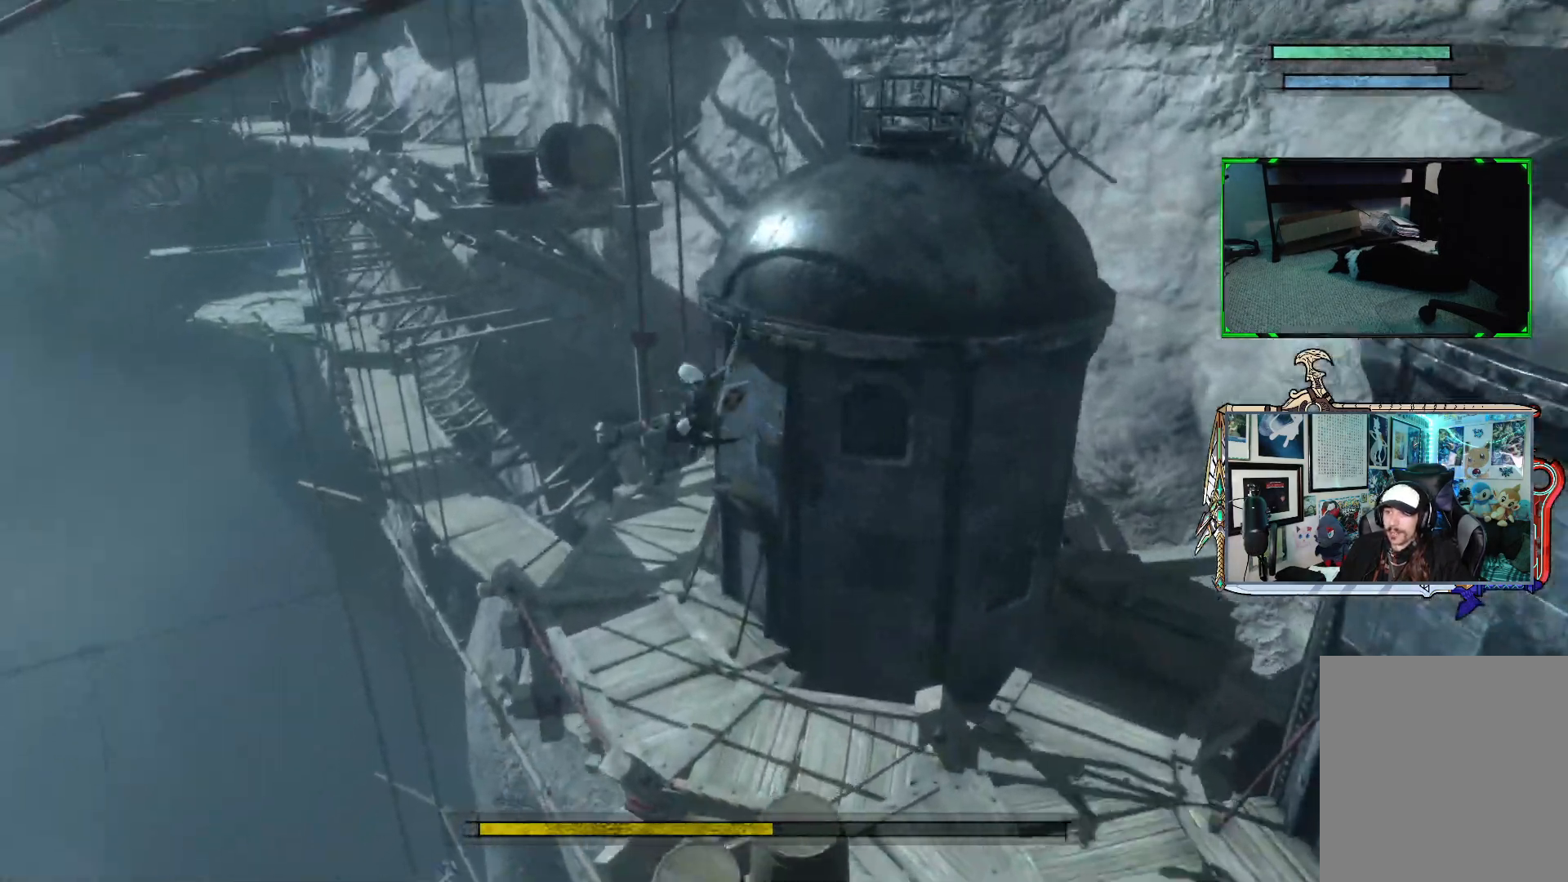
{"buttons": ["A"], "left_stick": "up-left", "right_stick": "center", "events": [[300, "A", "down"]]}
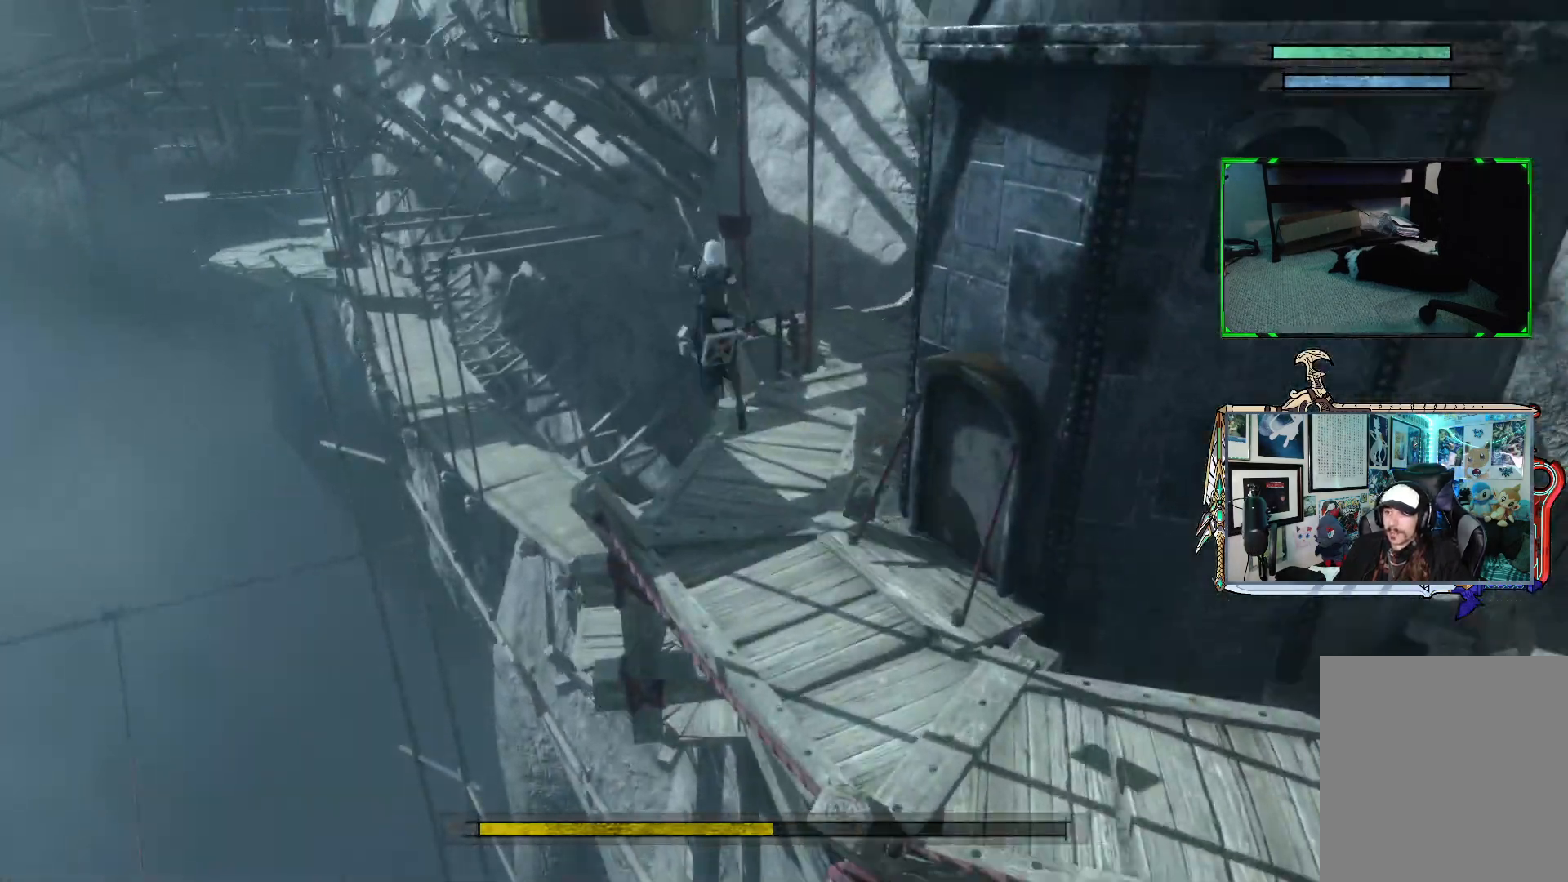
{"buttons": [], "left_stick": "up-left", "right_stick": "center", "events": [[100, "A", "up"]]}
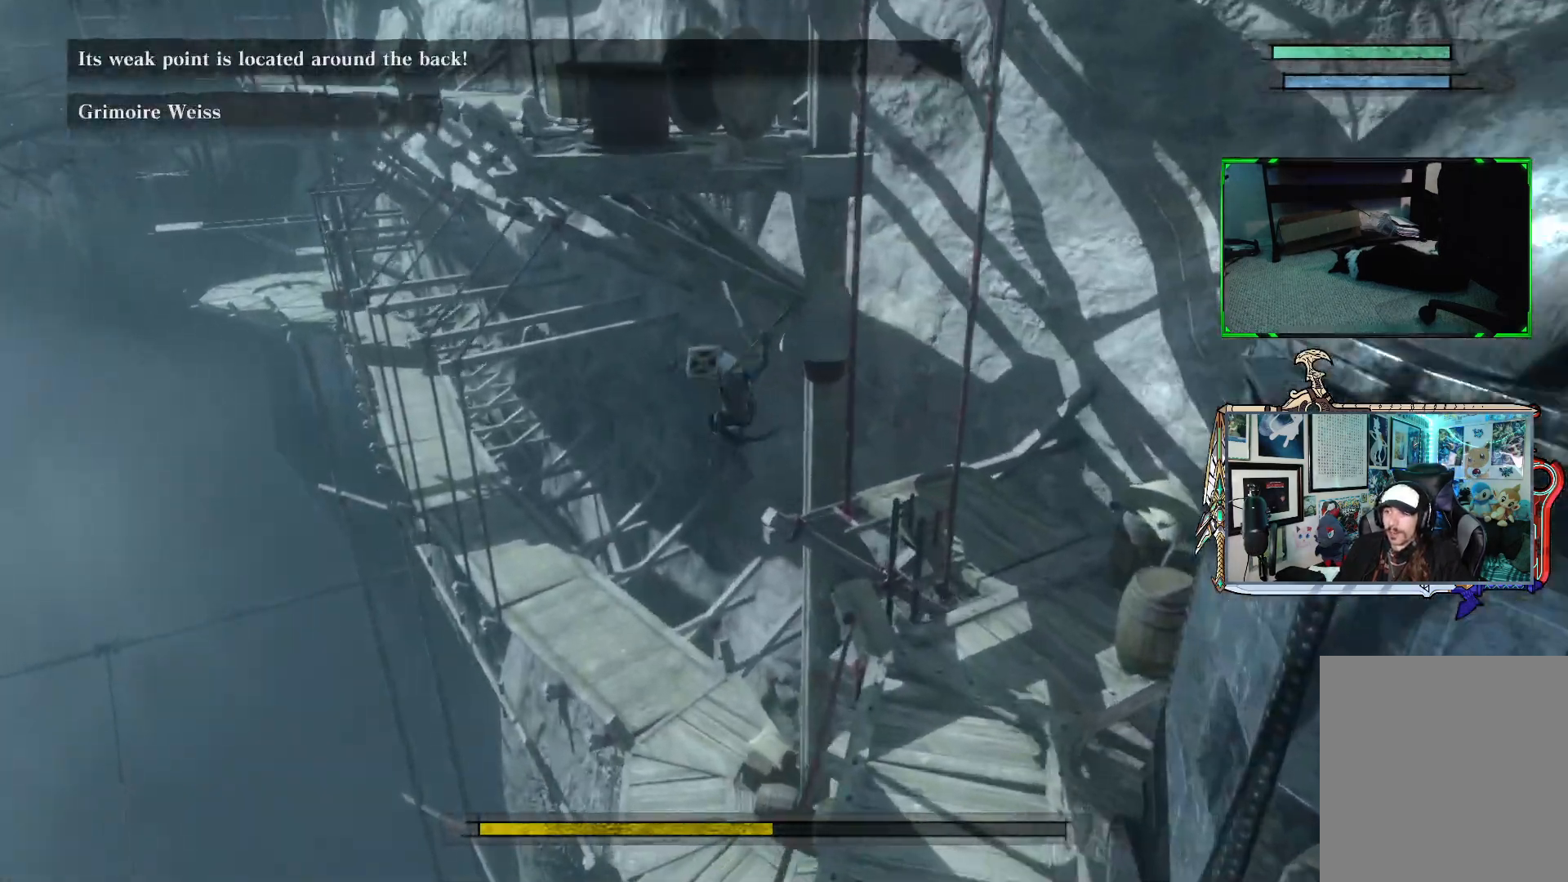
{"buttons": [], "left_stick": "up-left", "right_stick": "center", "events": [[83, "left_stick", "up"], [183, "right_stick", "left"], [367, "right_stick", "center"], [467, "left_stick", "up-left"]]}
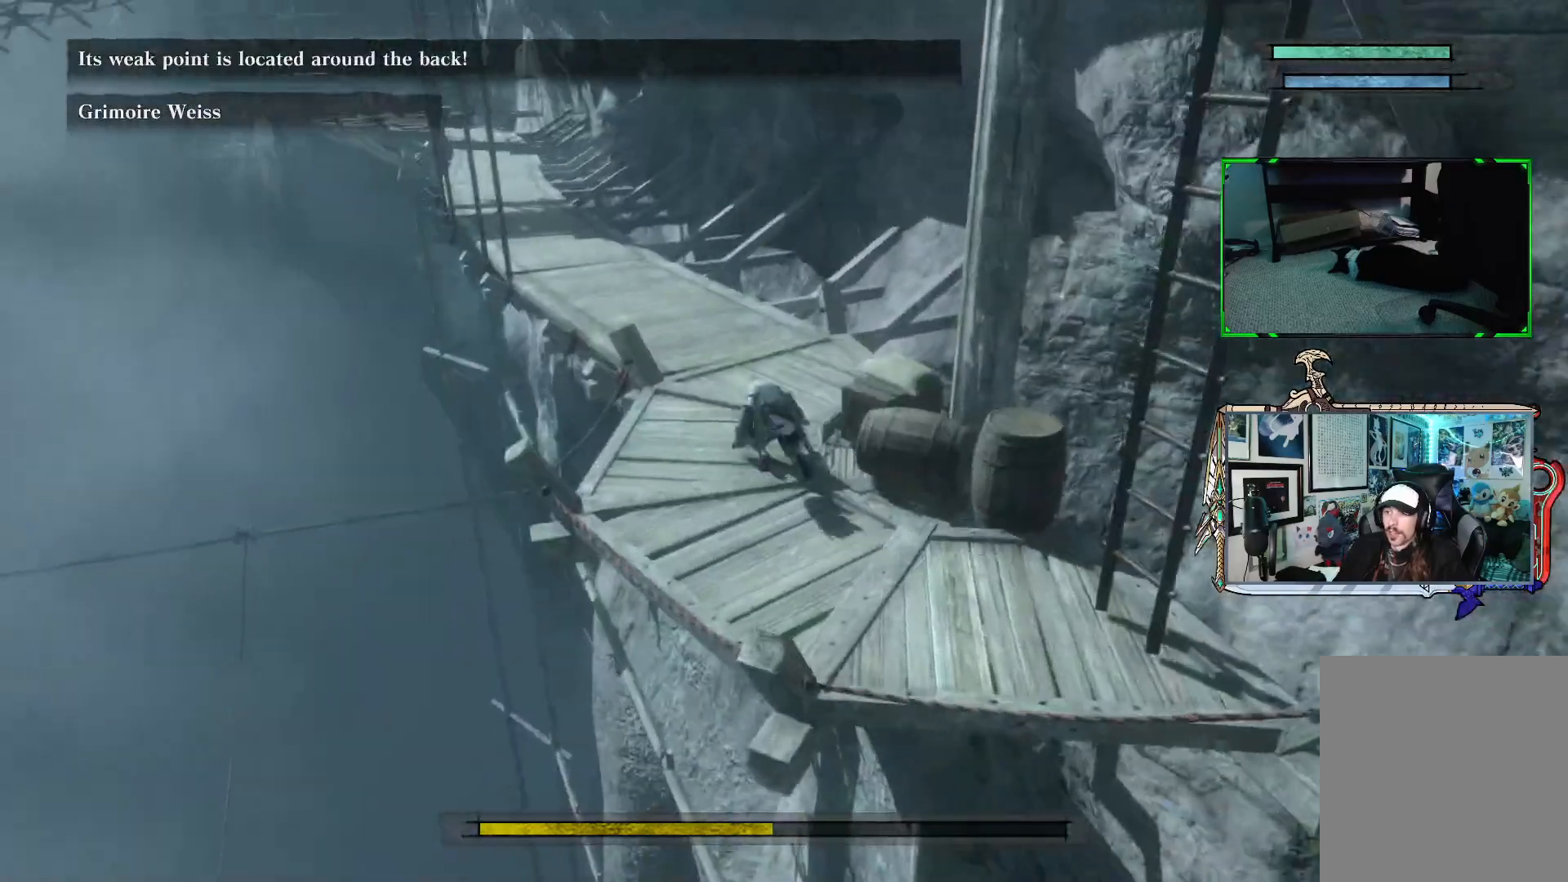
{"buttons": ["R2"], "left_stick": "up-left", "right_stick": "center", "events": [[217, "R2", "down"]]}
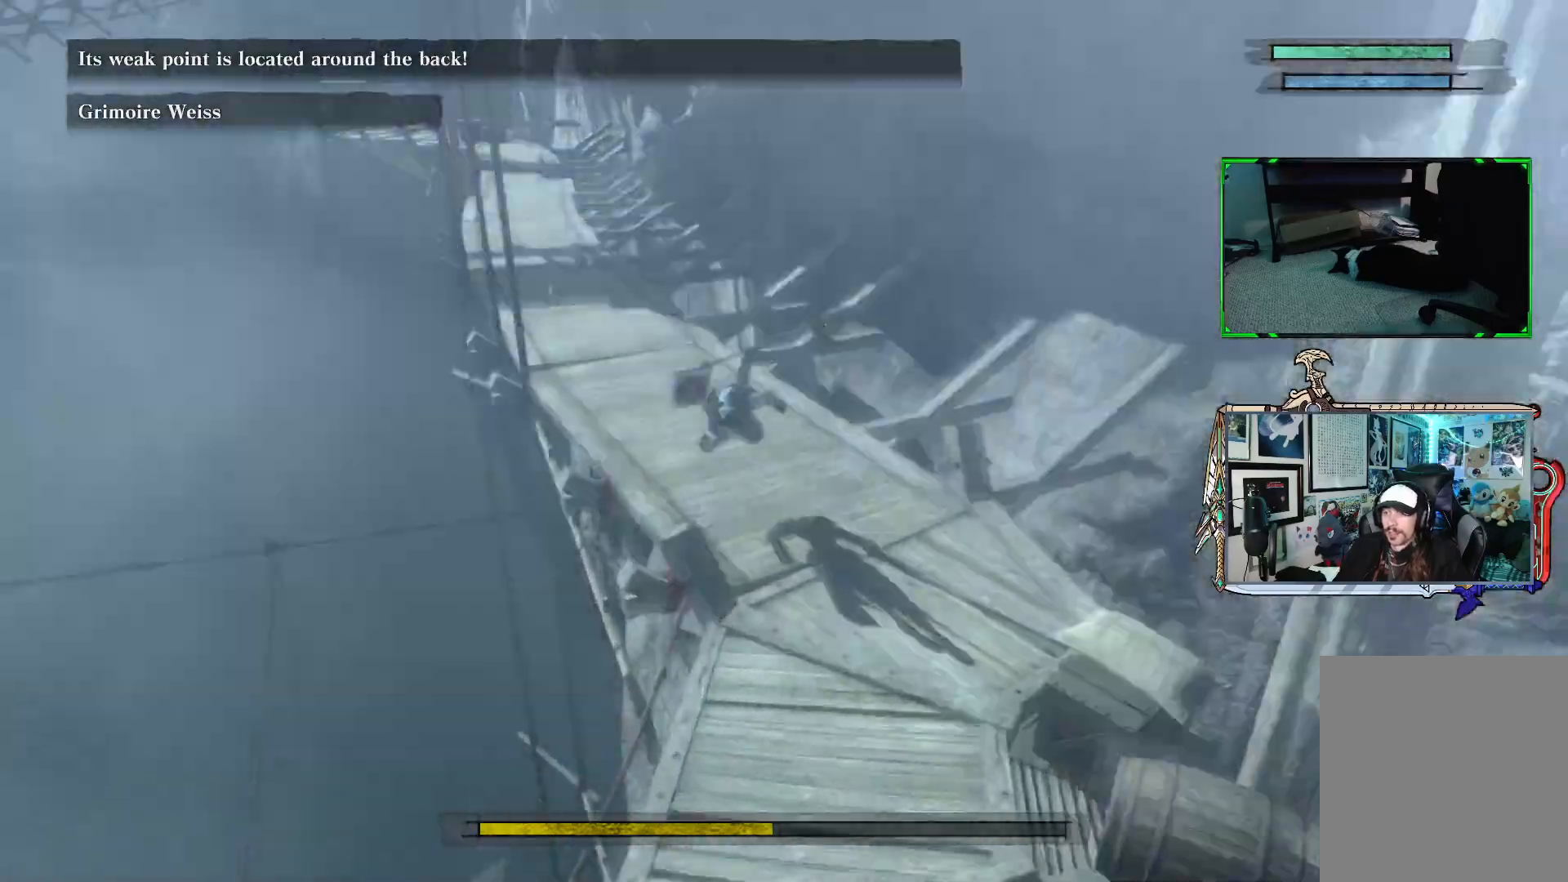
{"buttons": [], "left_stick": "up-left", "right_stick": "center", "events": [[317, "R2", "up"]]}
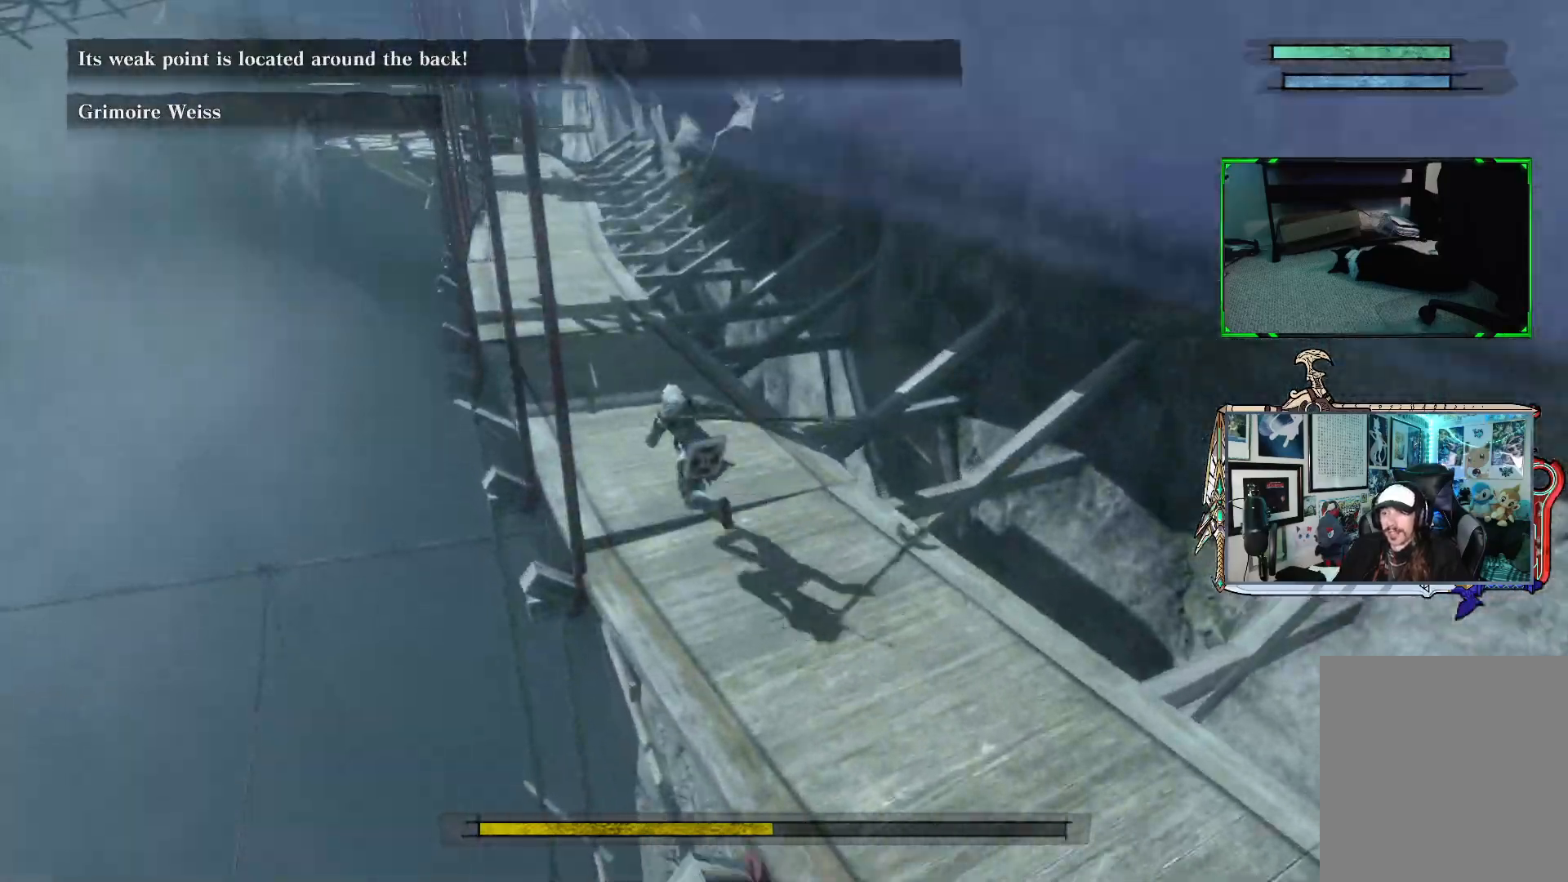
{"buttons": [], "left_stick": "up-left", "right_stick": "center", "events": [[17, "right_stick", "up"], [183, "right_stick", "center"]]}
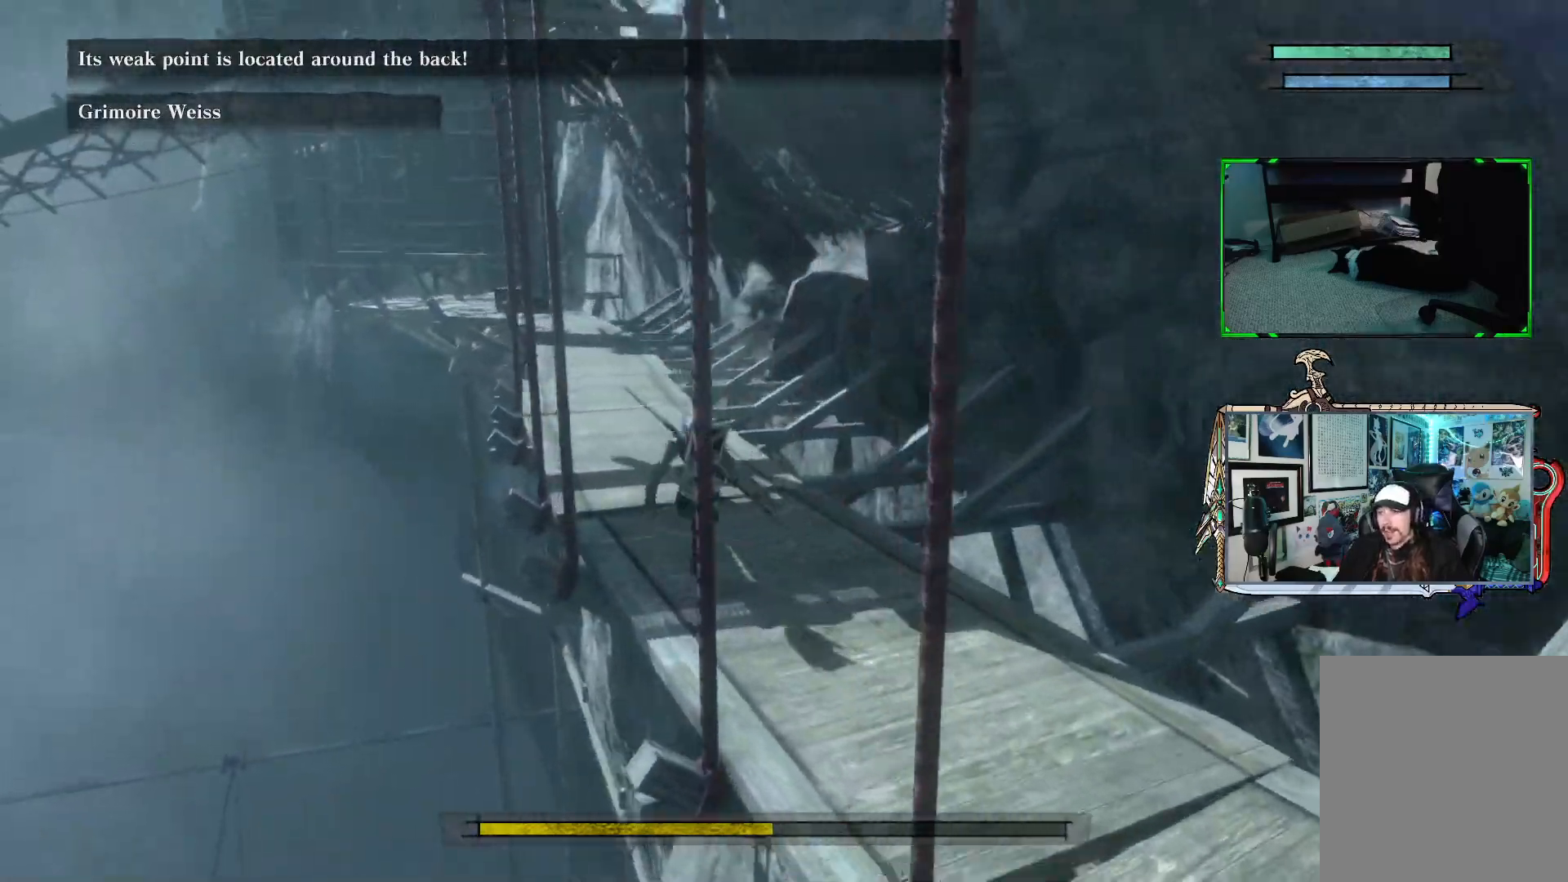
{"buttons": [], "left_stick": "up-left", "right_stick": "center", "events": []}
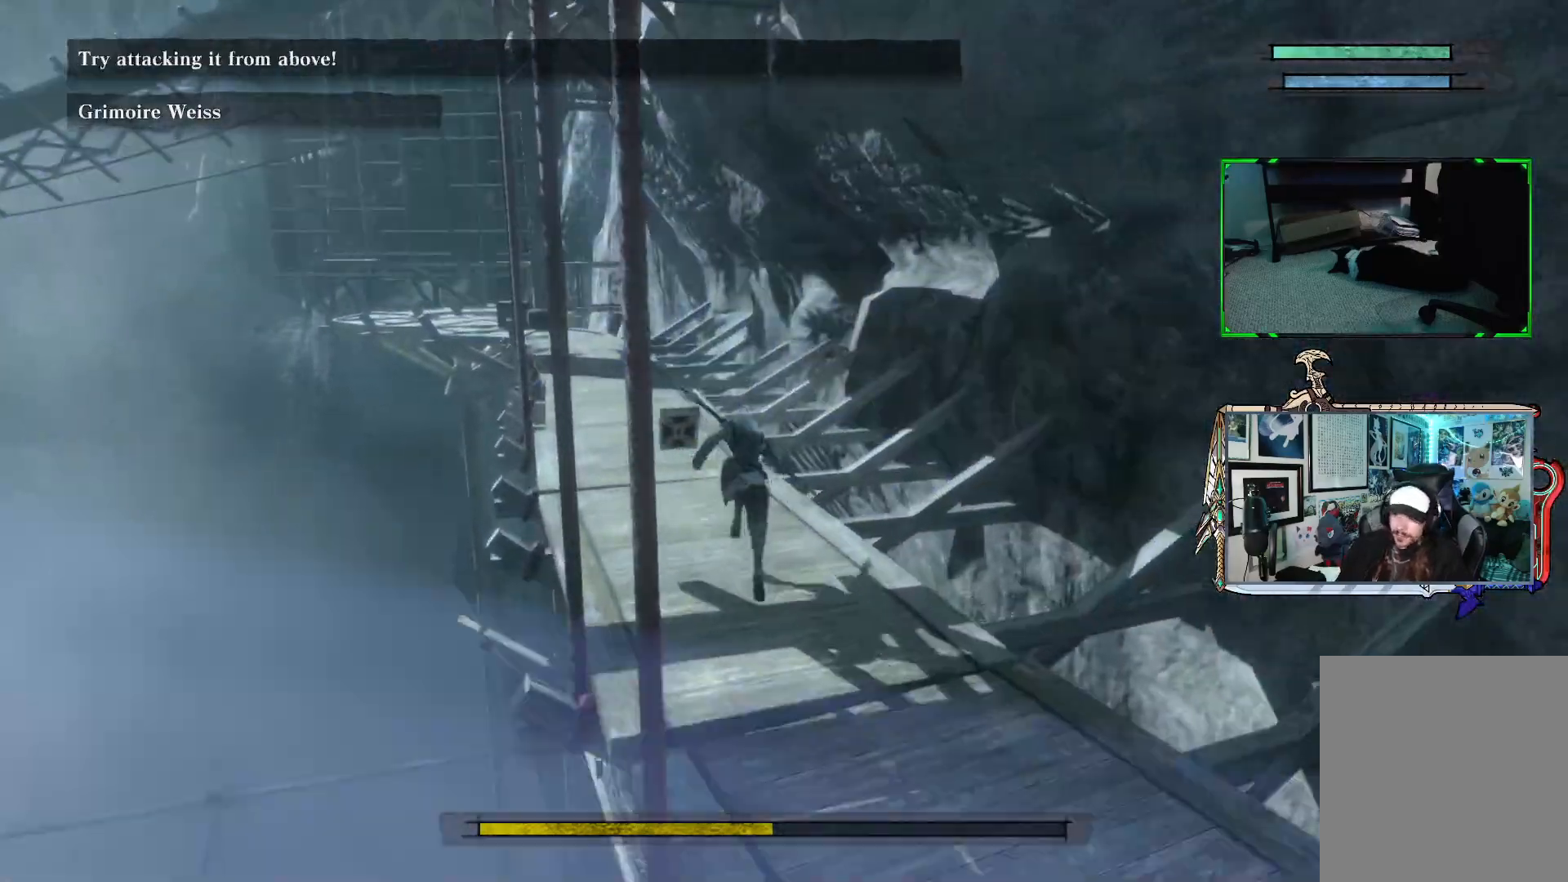
{"buttons": [], "left_stick": "up-left", "right_stick": "center", "events": []}
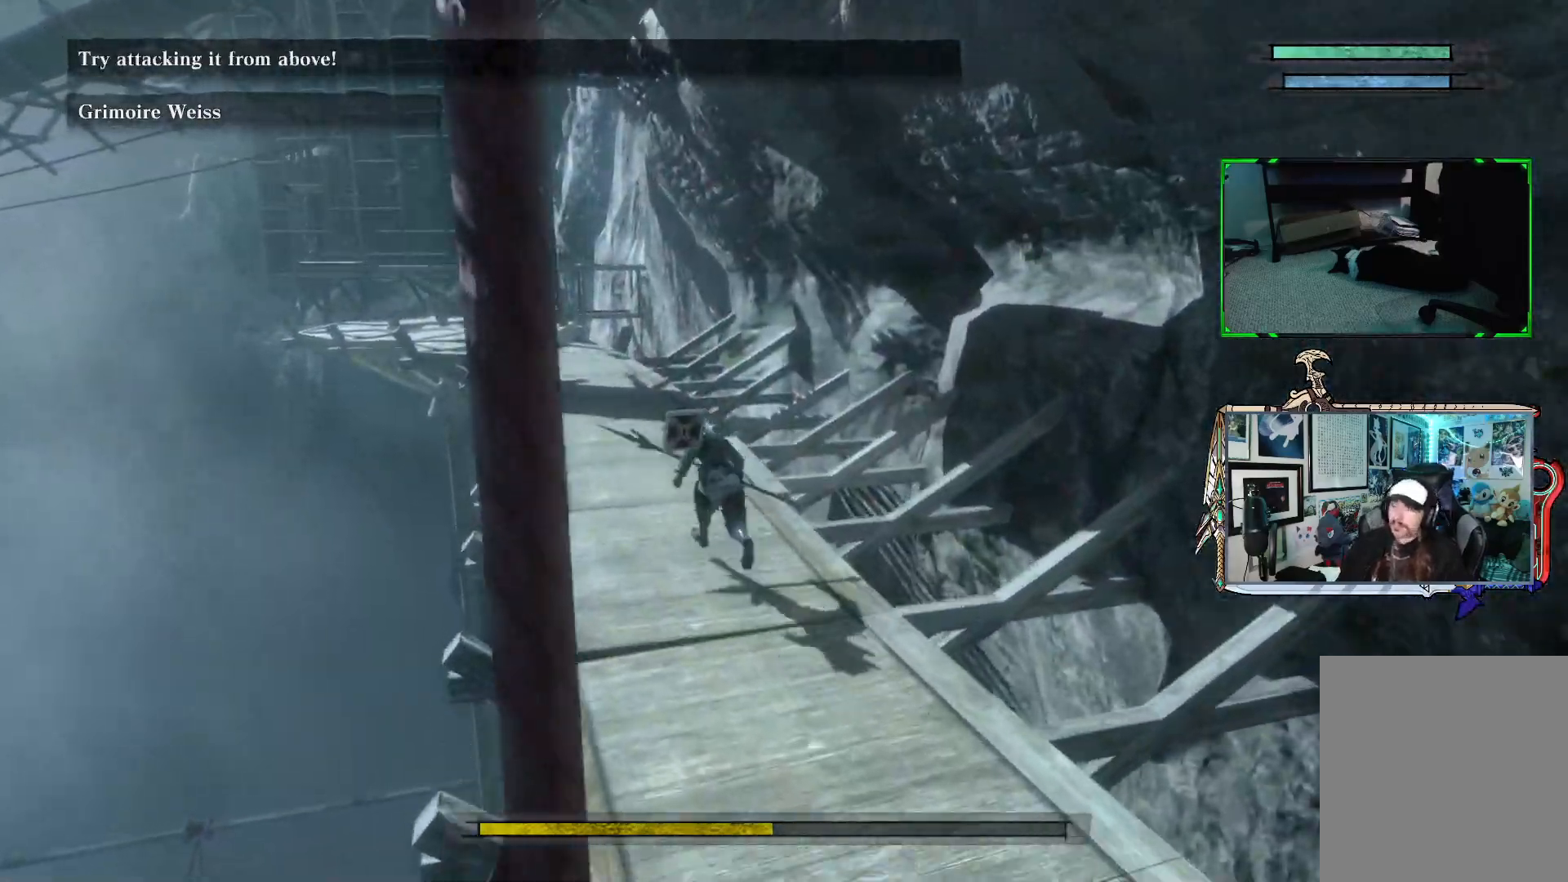
{"buttons": [], "left_stick": "up-left", "right_stick": "center", "events": []}
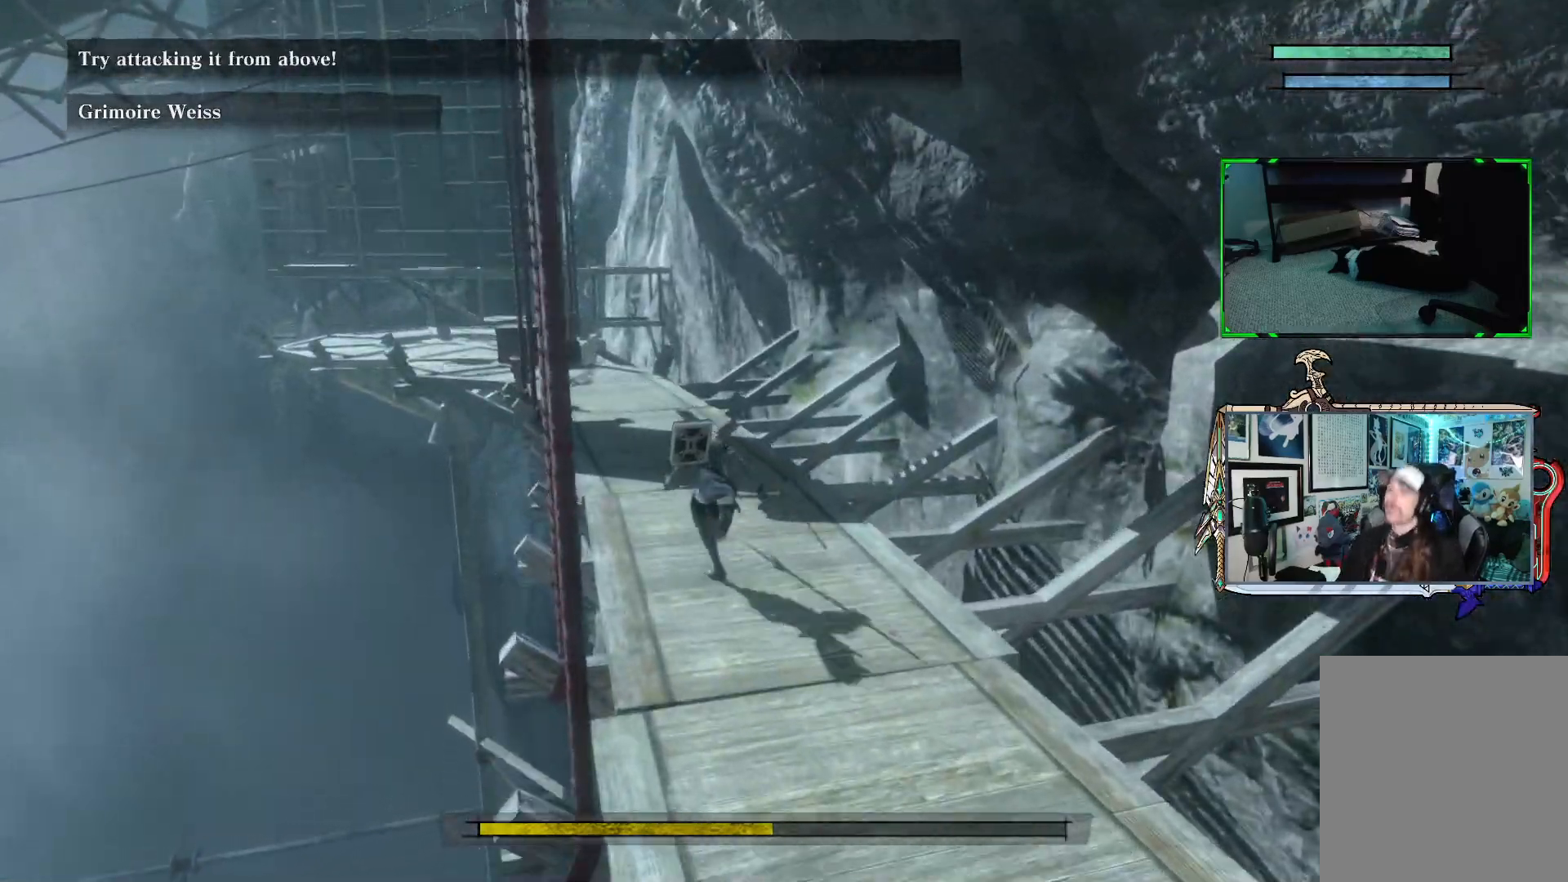
{"buttons": [], "left_stick": "up-left", "right_stick": "center", "events": []}
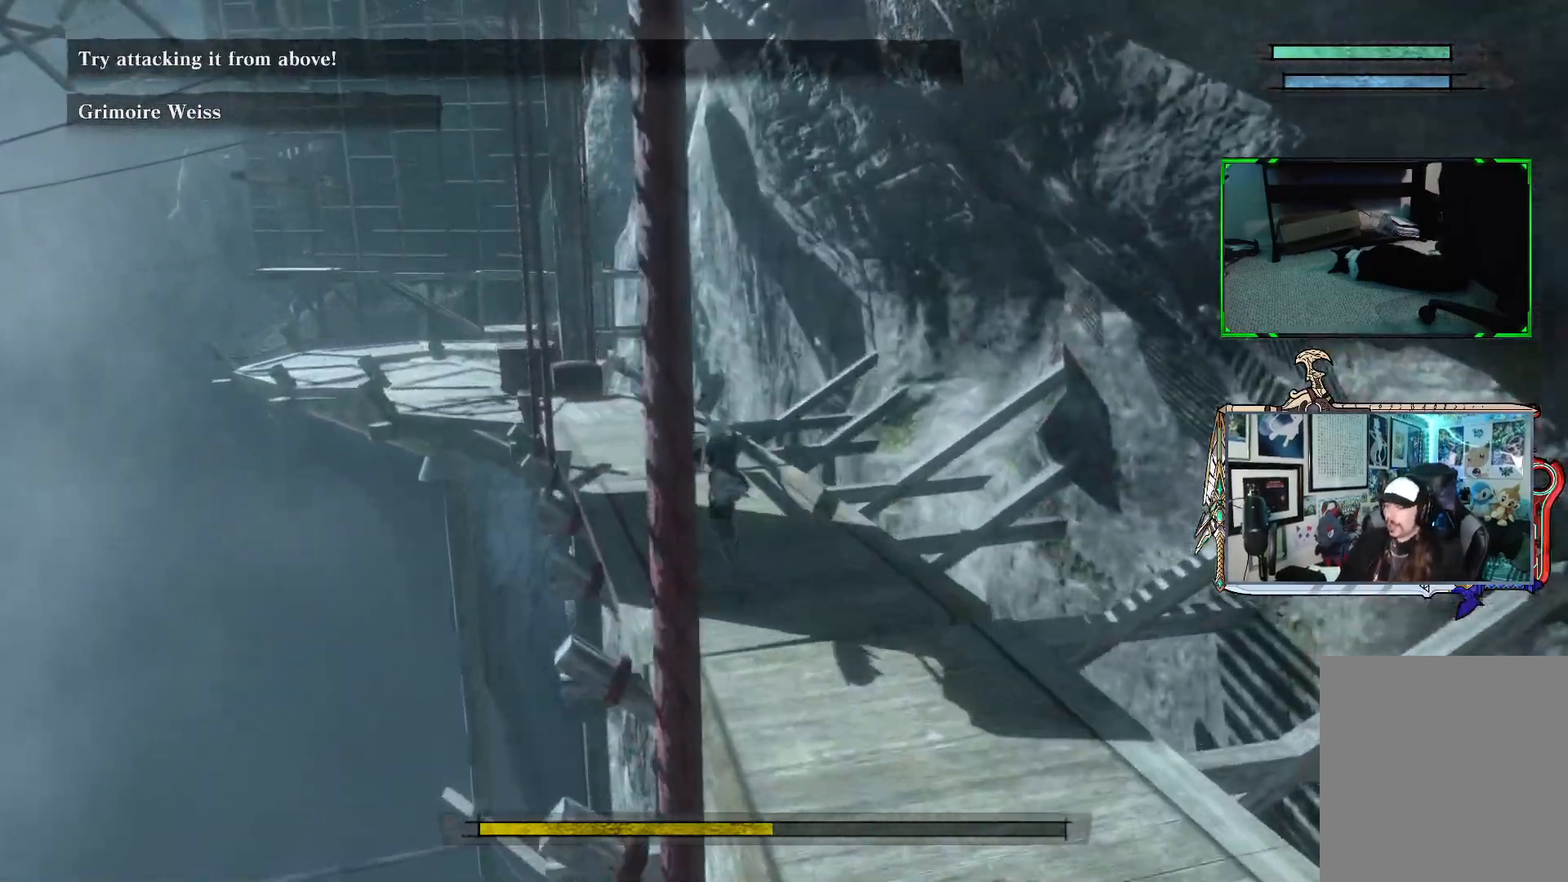
{"buttons": [], "left_stick": "up-left", "right_stick": "center", "events": []}
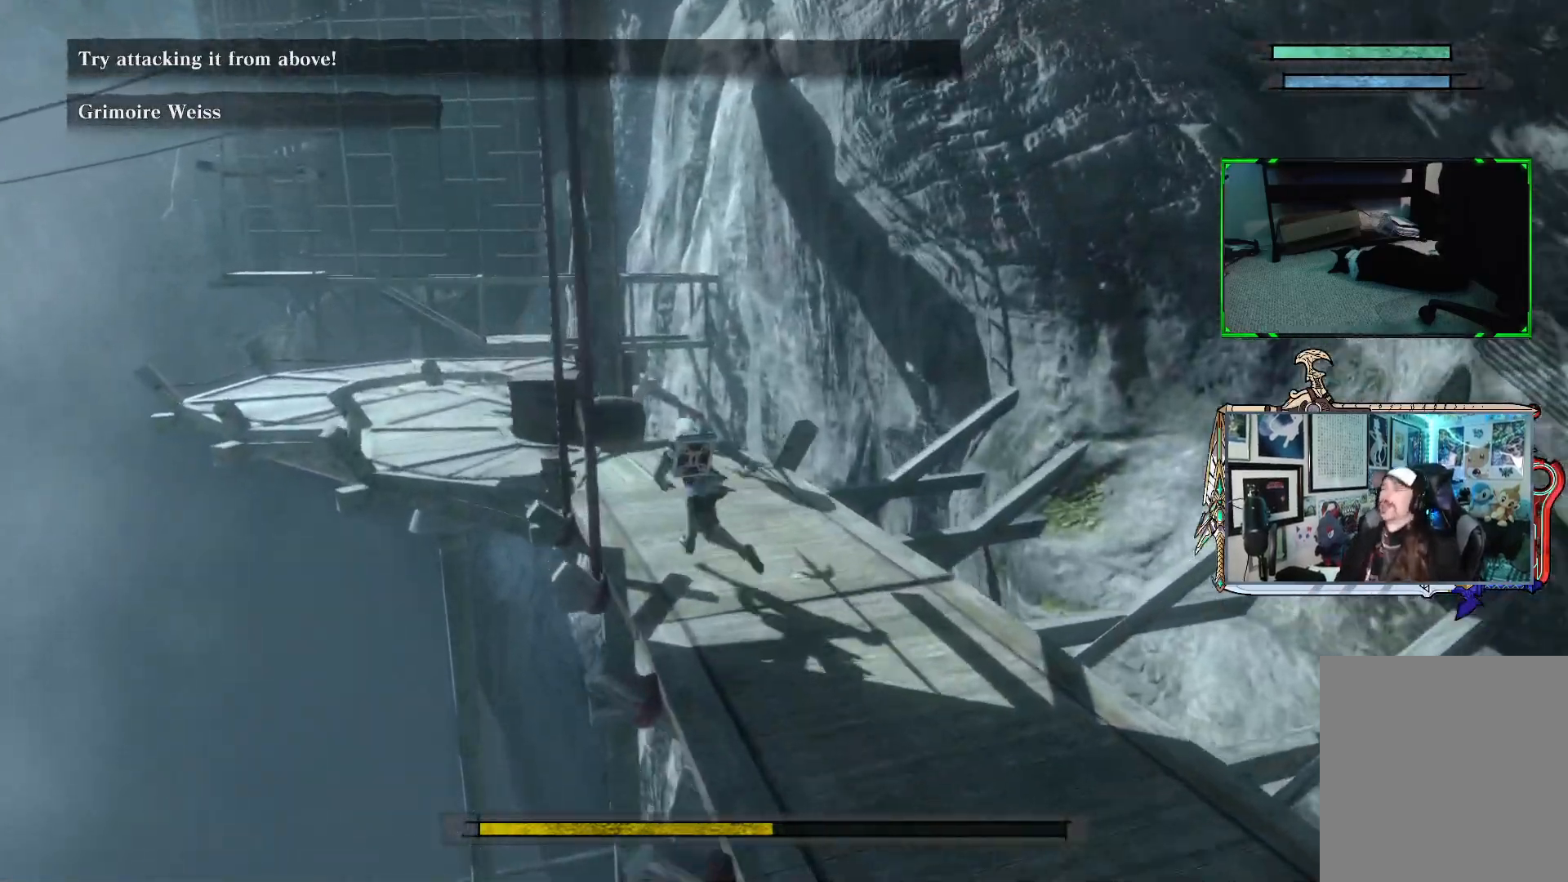
{"buttons": [], "left_stick": "up-left", "right_stick": "center", "events": []}
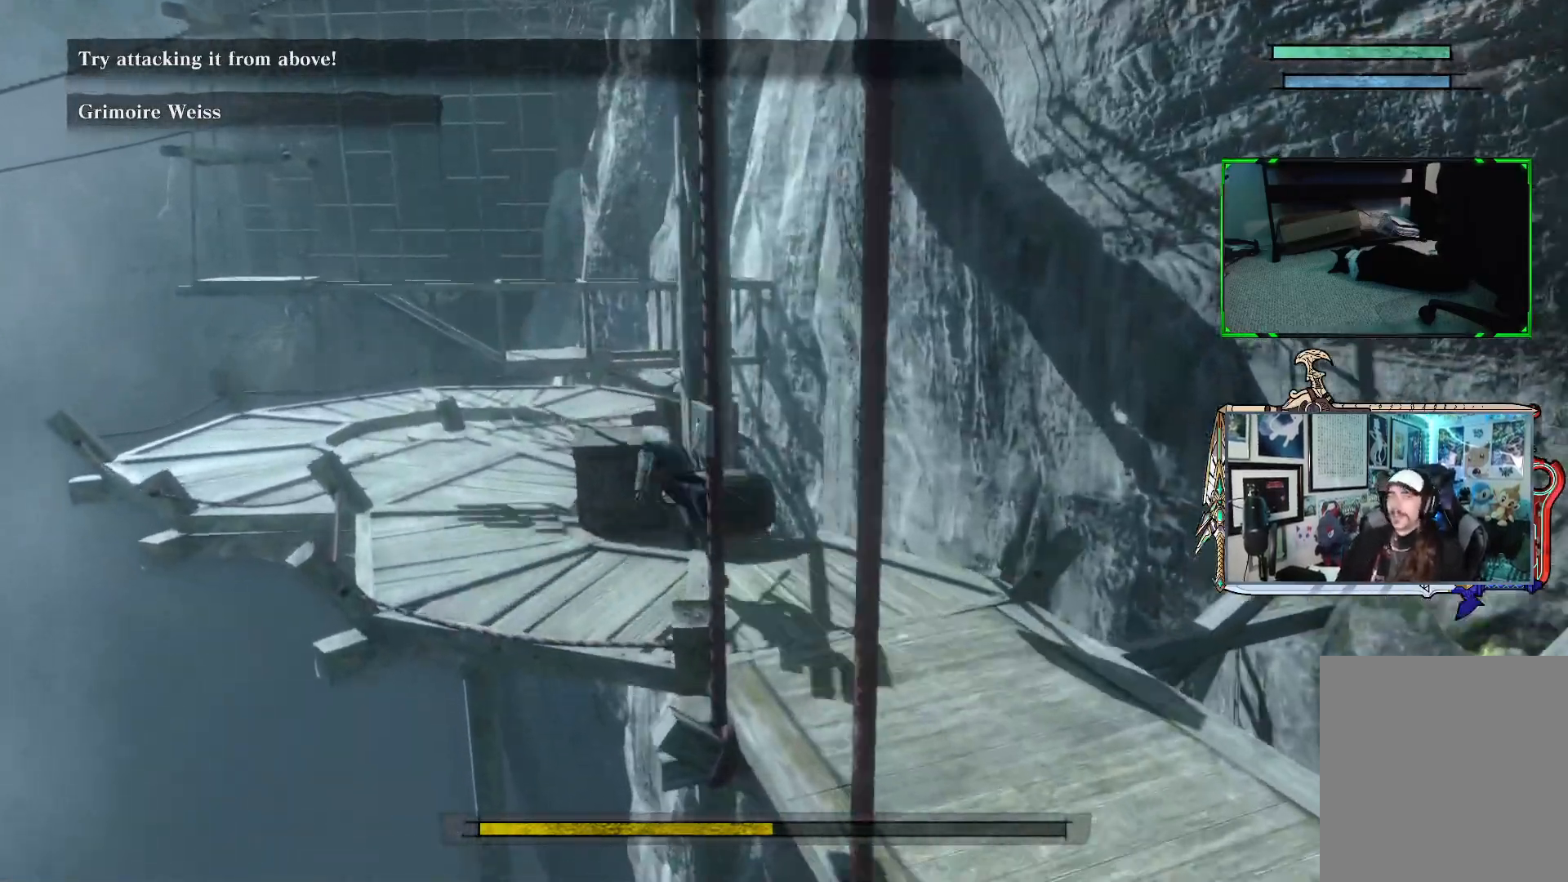
{"buttons": [], "left_stick": "up", "right_stick": "right", "events": [[167, "right_stick", "right"], [483, "left_stick", "up"]]}
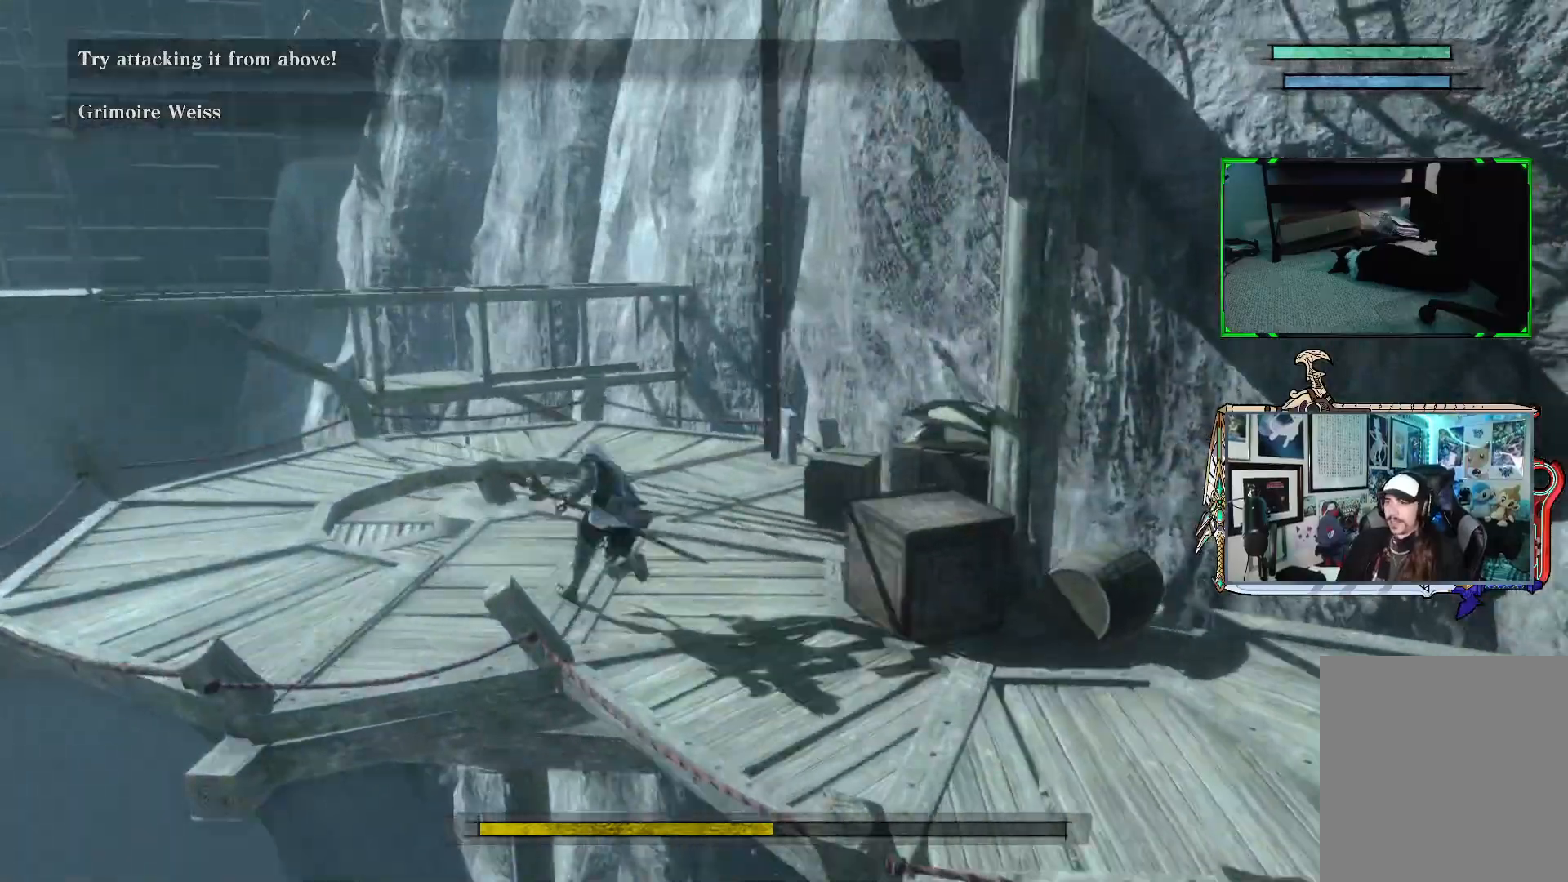
{"buttons": [], "left_stick": "up-left", "right_stick": "right", "events": [[300, "left_stick", "up-left"]]}
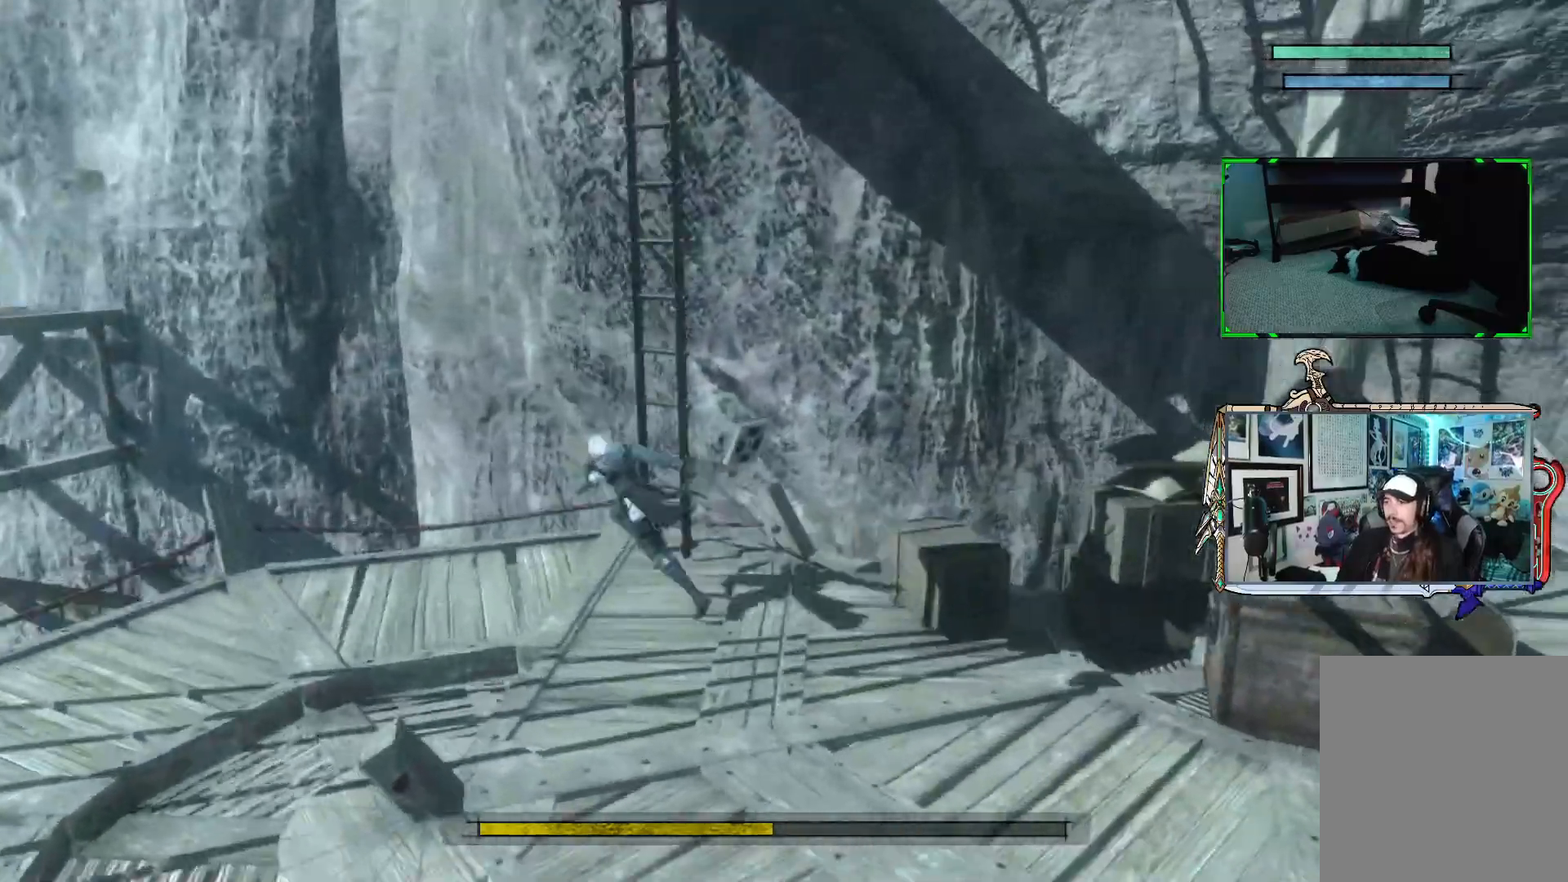
{"buttons": [], "left_stick": "up-right", "right_stick": "center", "events": [[17, "right_stick", "center"], [33, "left_stick", "up"], [183, "left_stick", "up-right"]]}
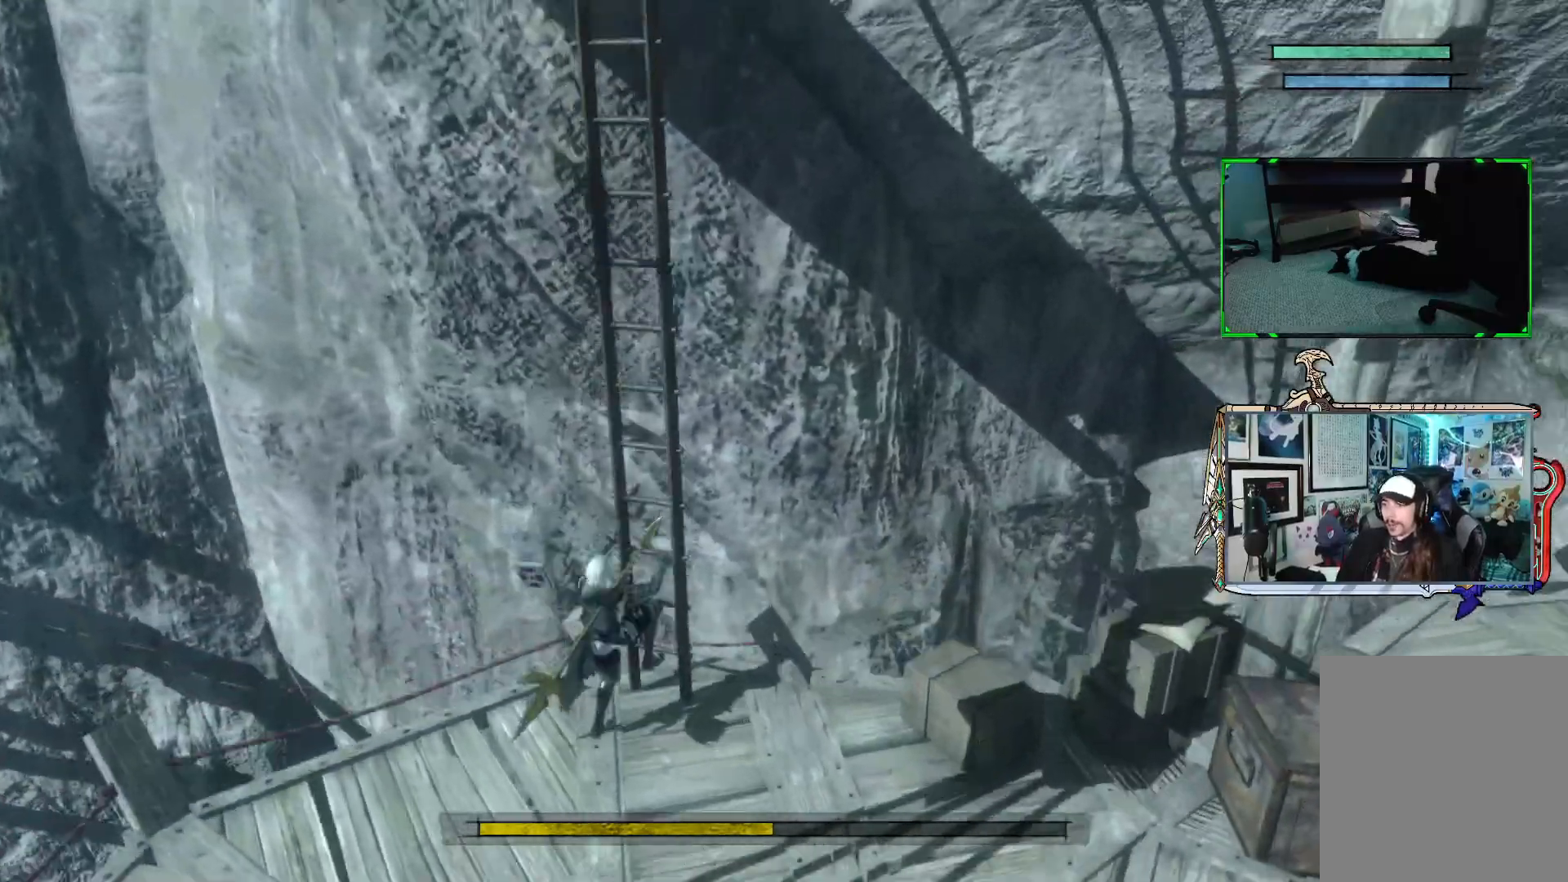
{"buttons": [], "left_stick": "up-right", "right_stick": "center", "events": []}
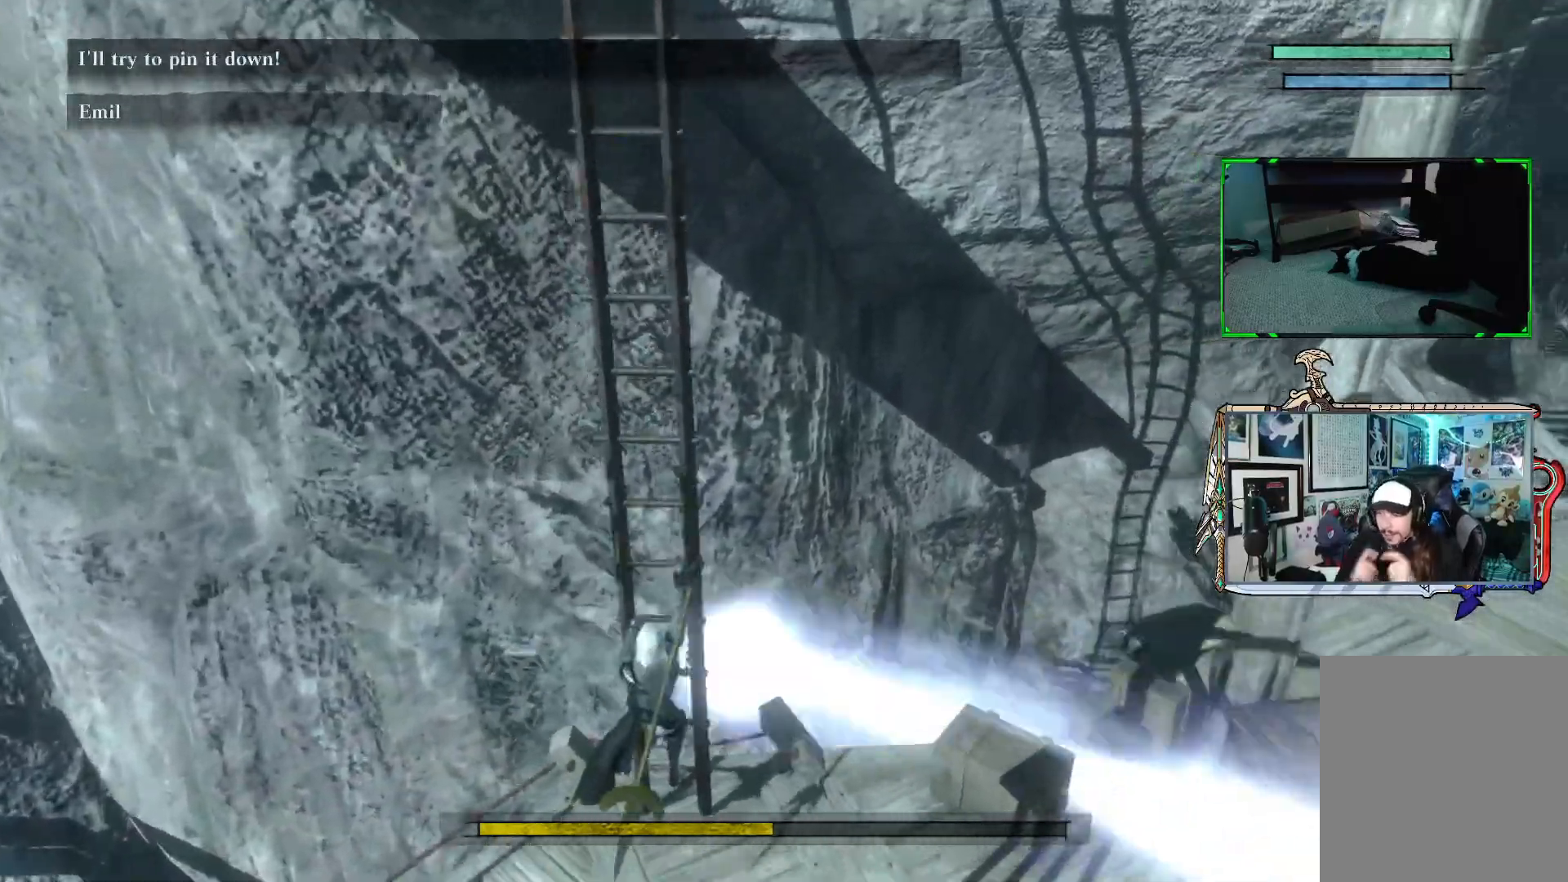
{"buttons": [], "left_stick": "up", "right_stick": "center", "events": [[450, "left_stick", "up"]]}
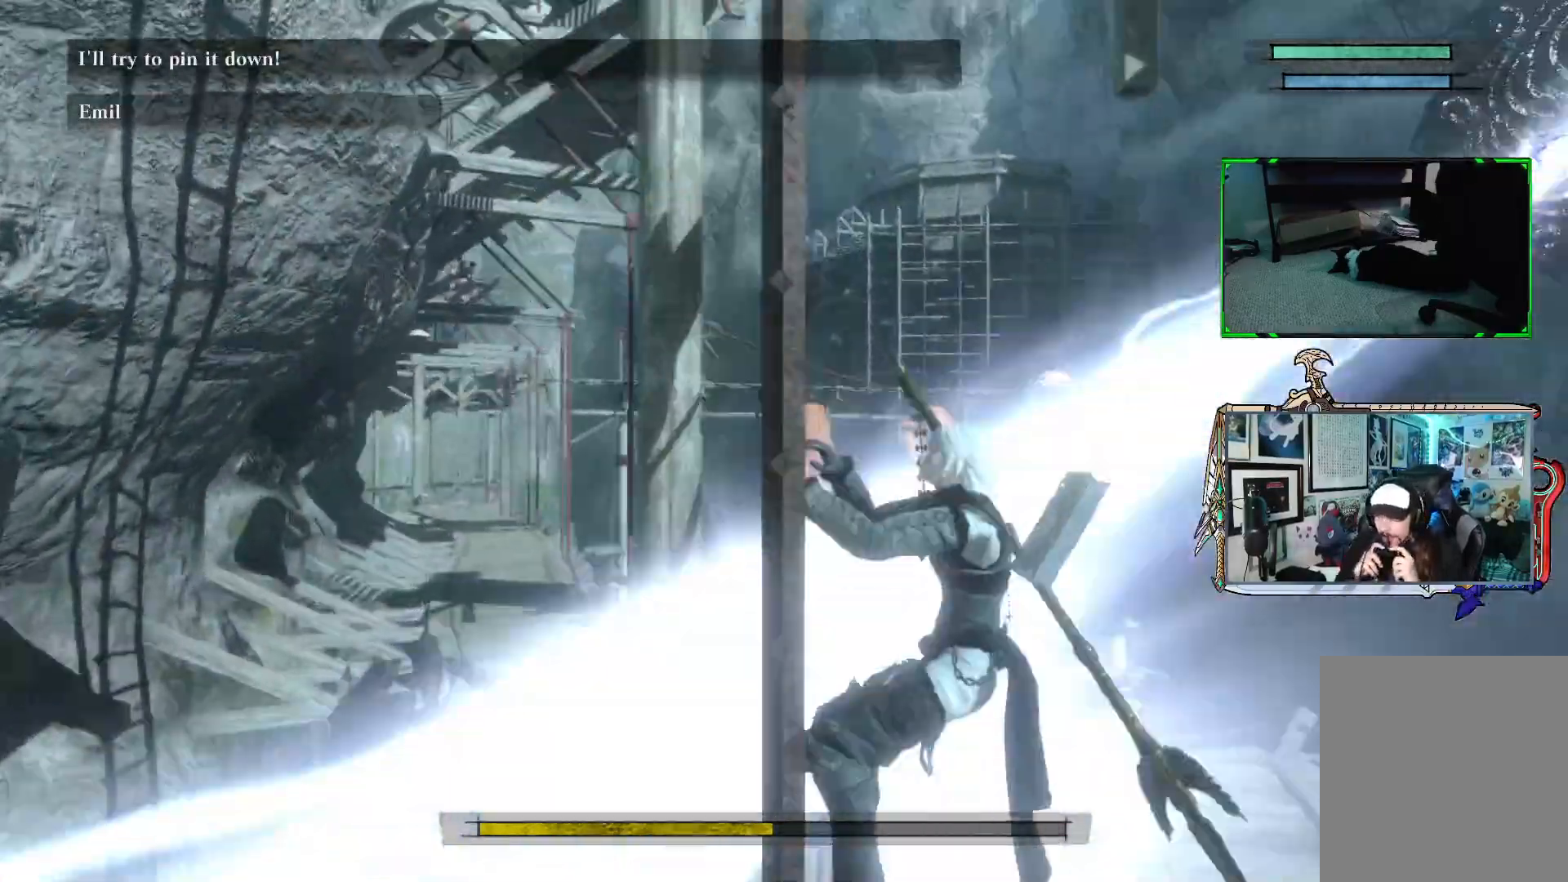
{"buttons": [], "left_stick": "up", "right_stick": "center", "events": []}
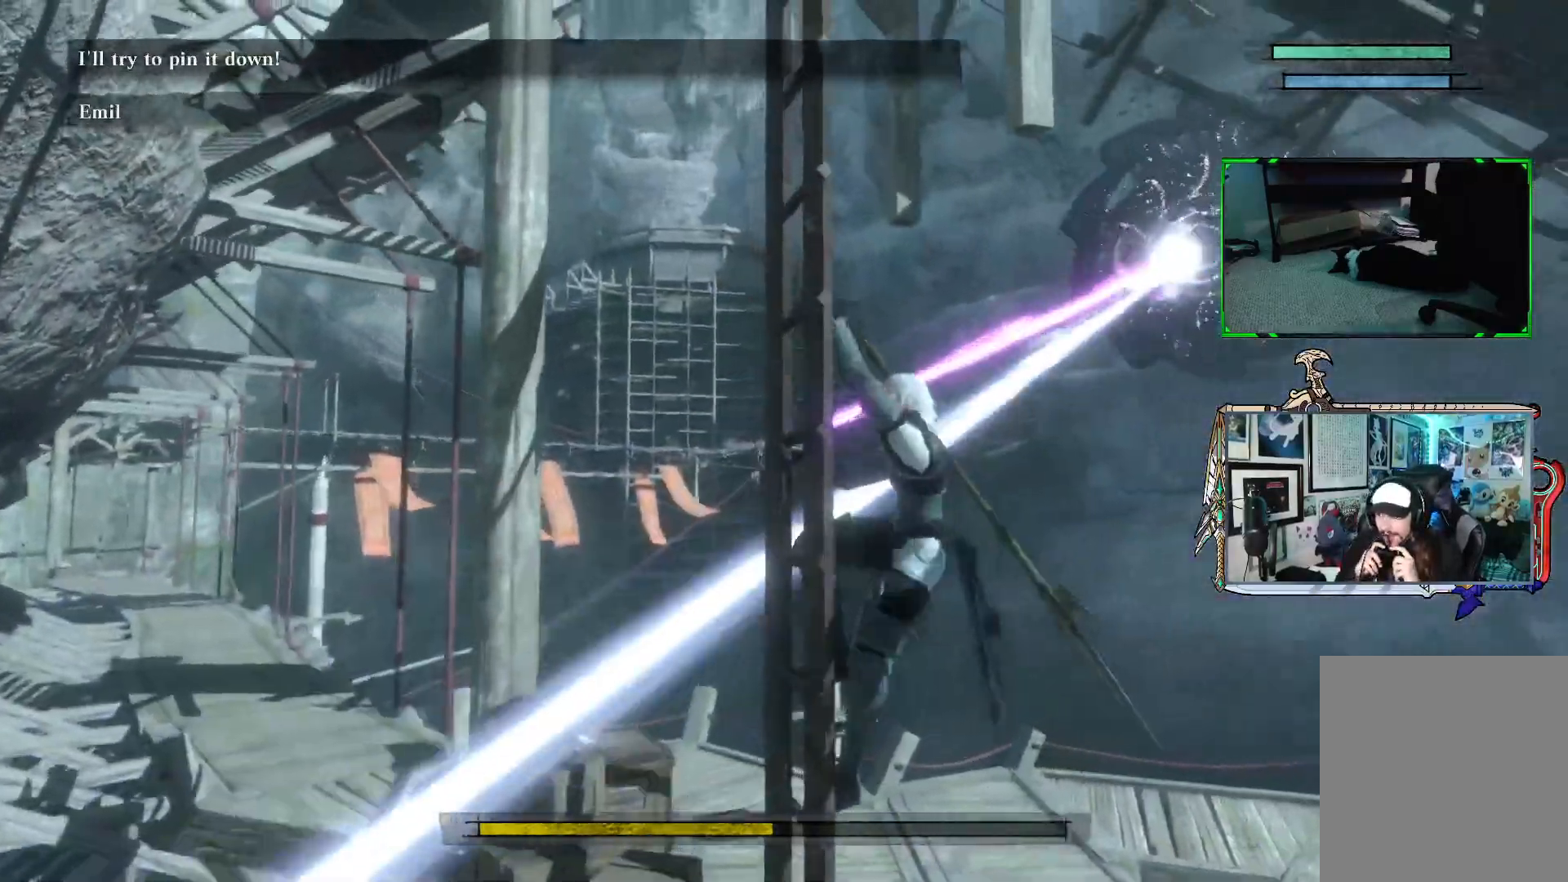
{"buttons": [], "left_stick": "up", "right_stick": "center", "events": []}
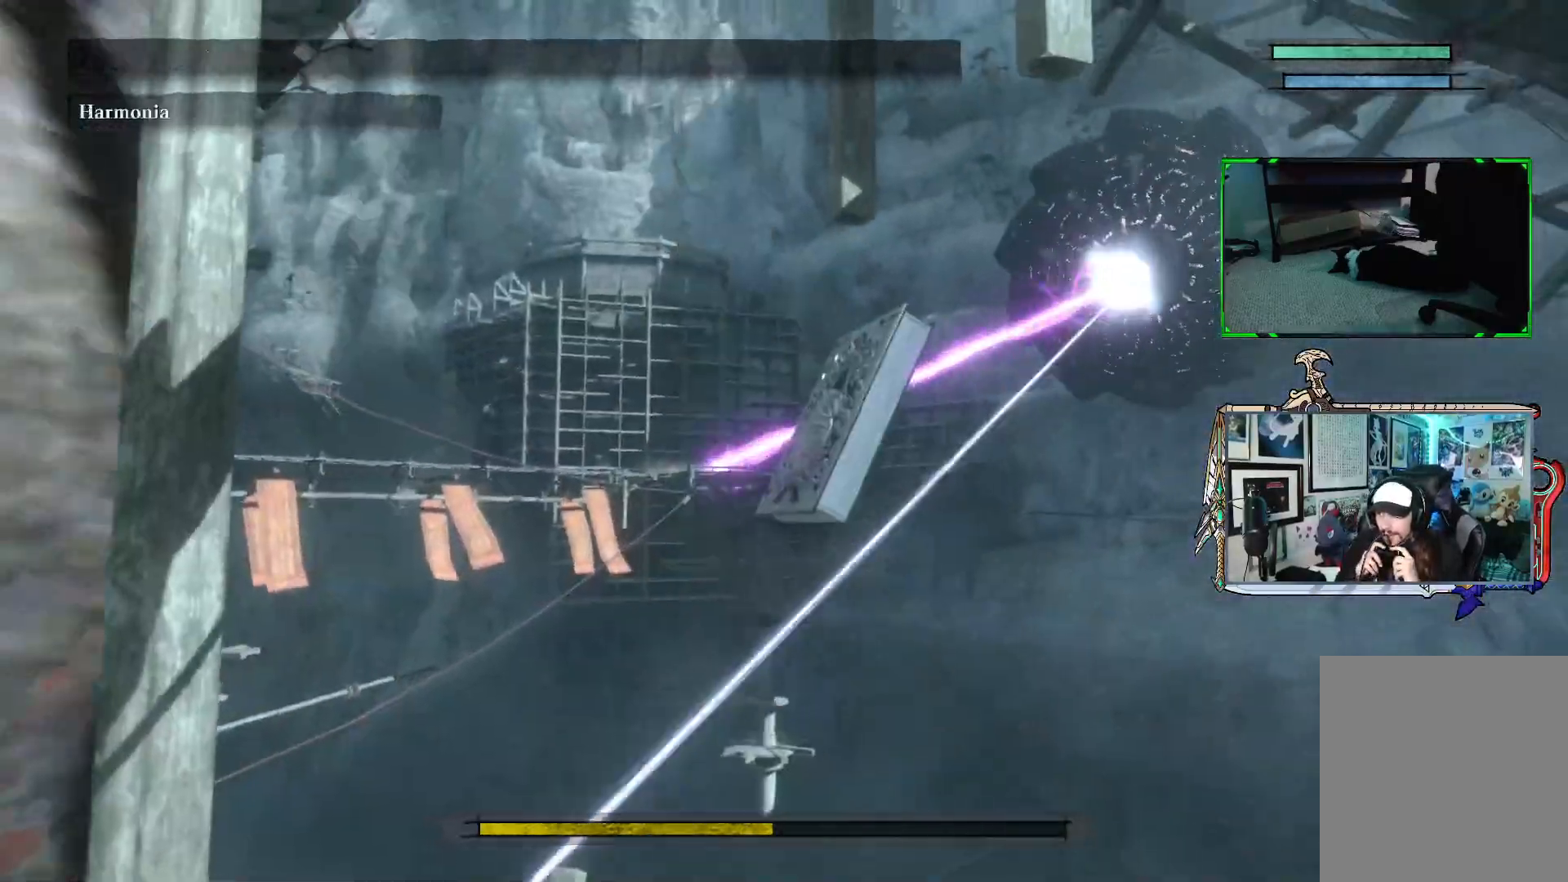
{"buttons": [], "left_stick": "up", "right_stick": "center", "events": []}
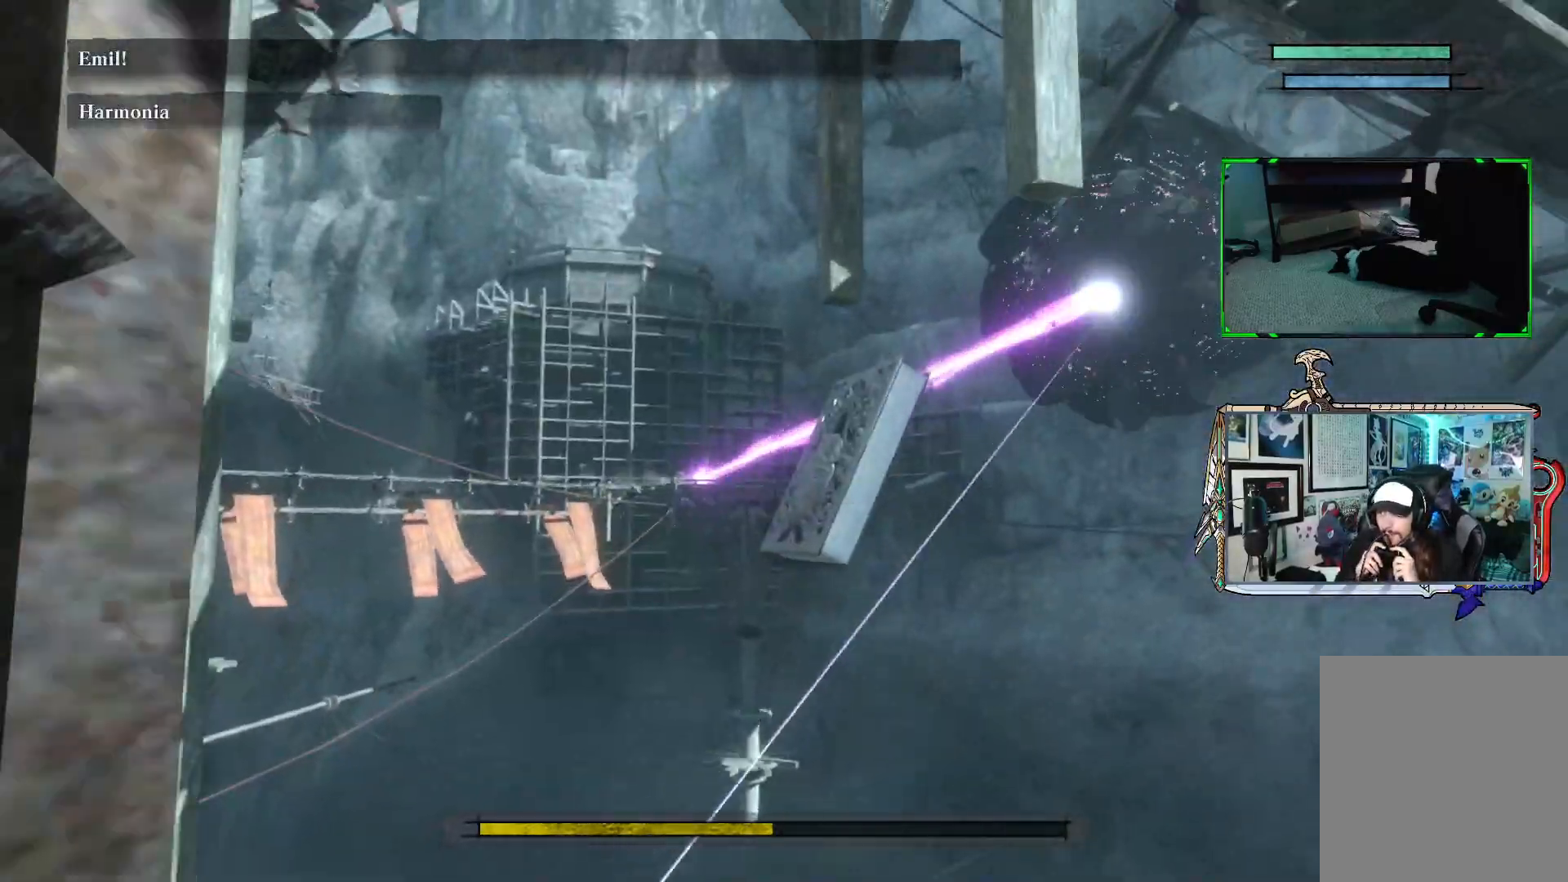
{"buttons": [], "left_stick": "up", "right_stick": "center", "events": []}
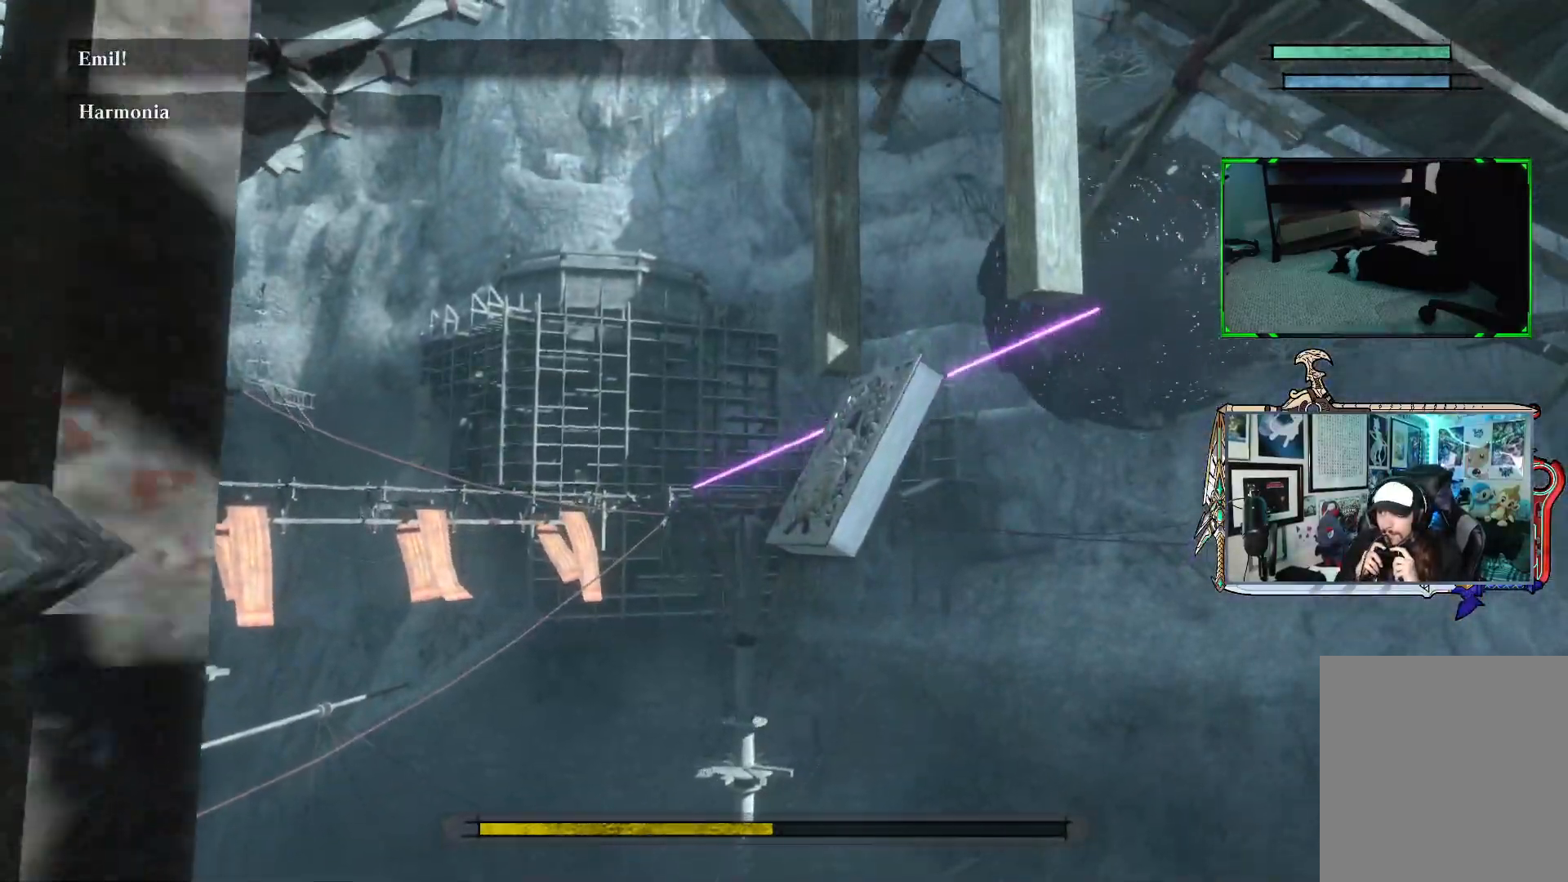
{"buttons": [], "left_stick": "up", "right_stick": "center", "events": []}
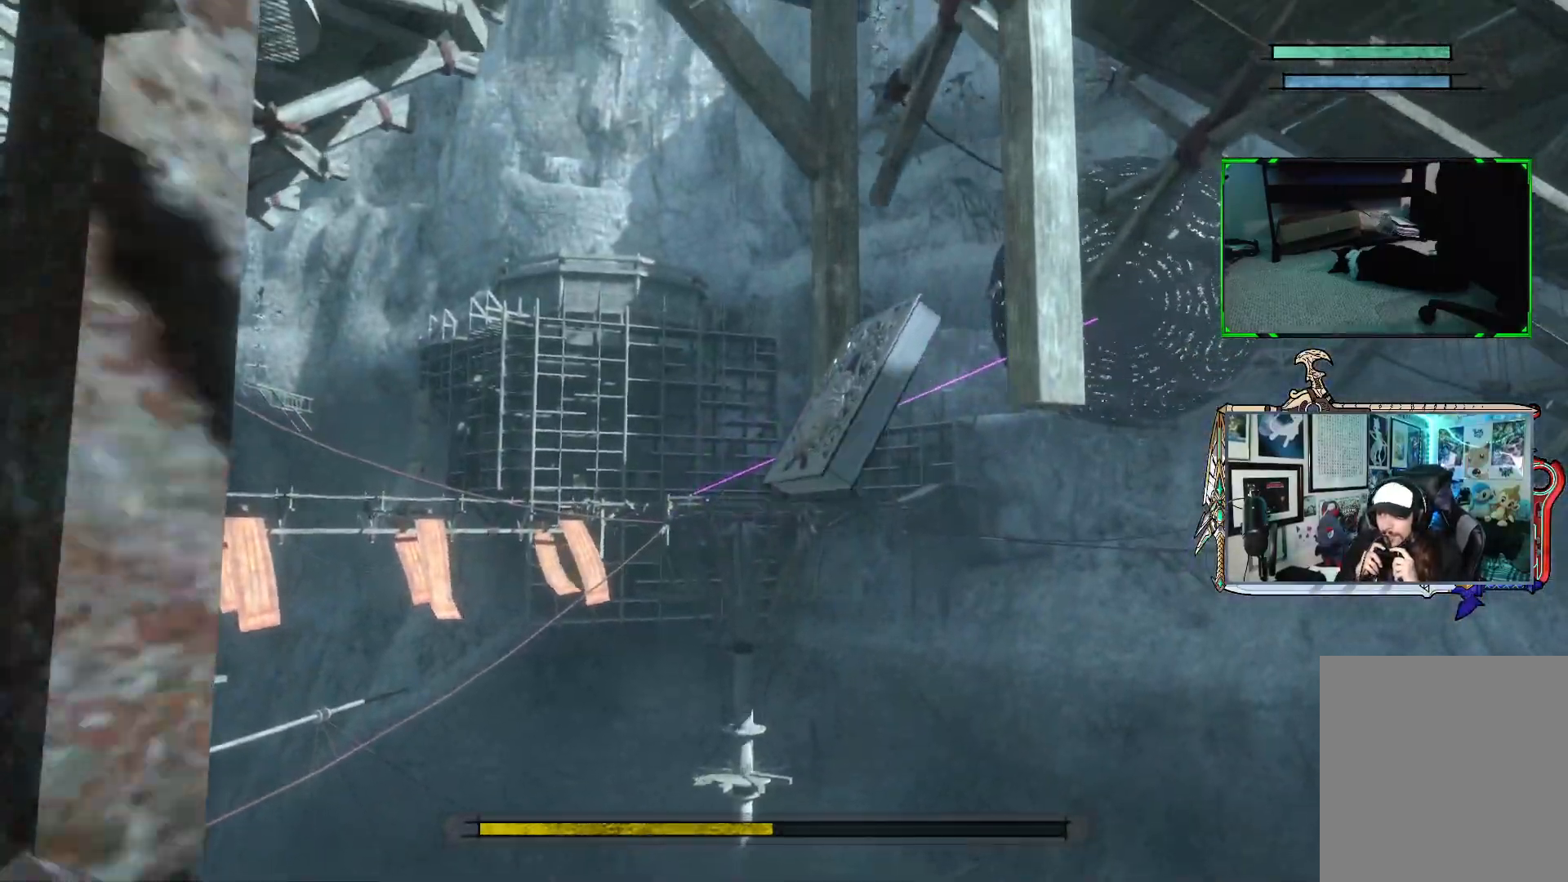
{"buttons": [], "left_stick": "up", "right_stick": "center", "events": []}
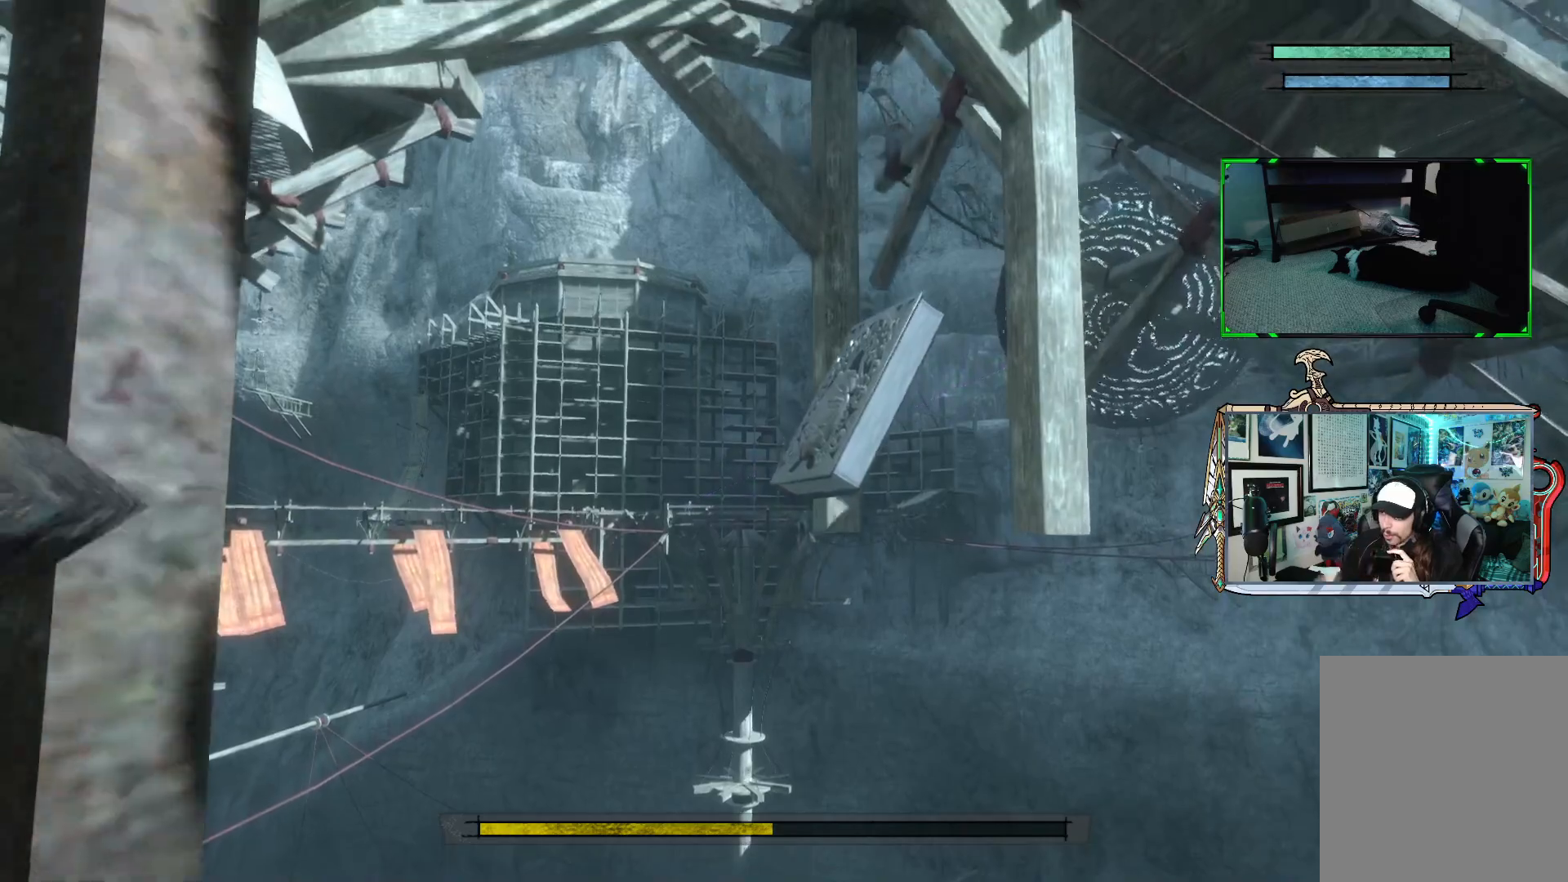
{"buttons": [], "left_stick": "up", "right_stick": "center", "events": []}
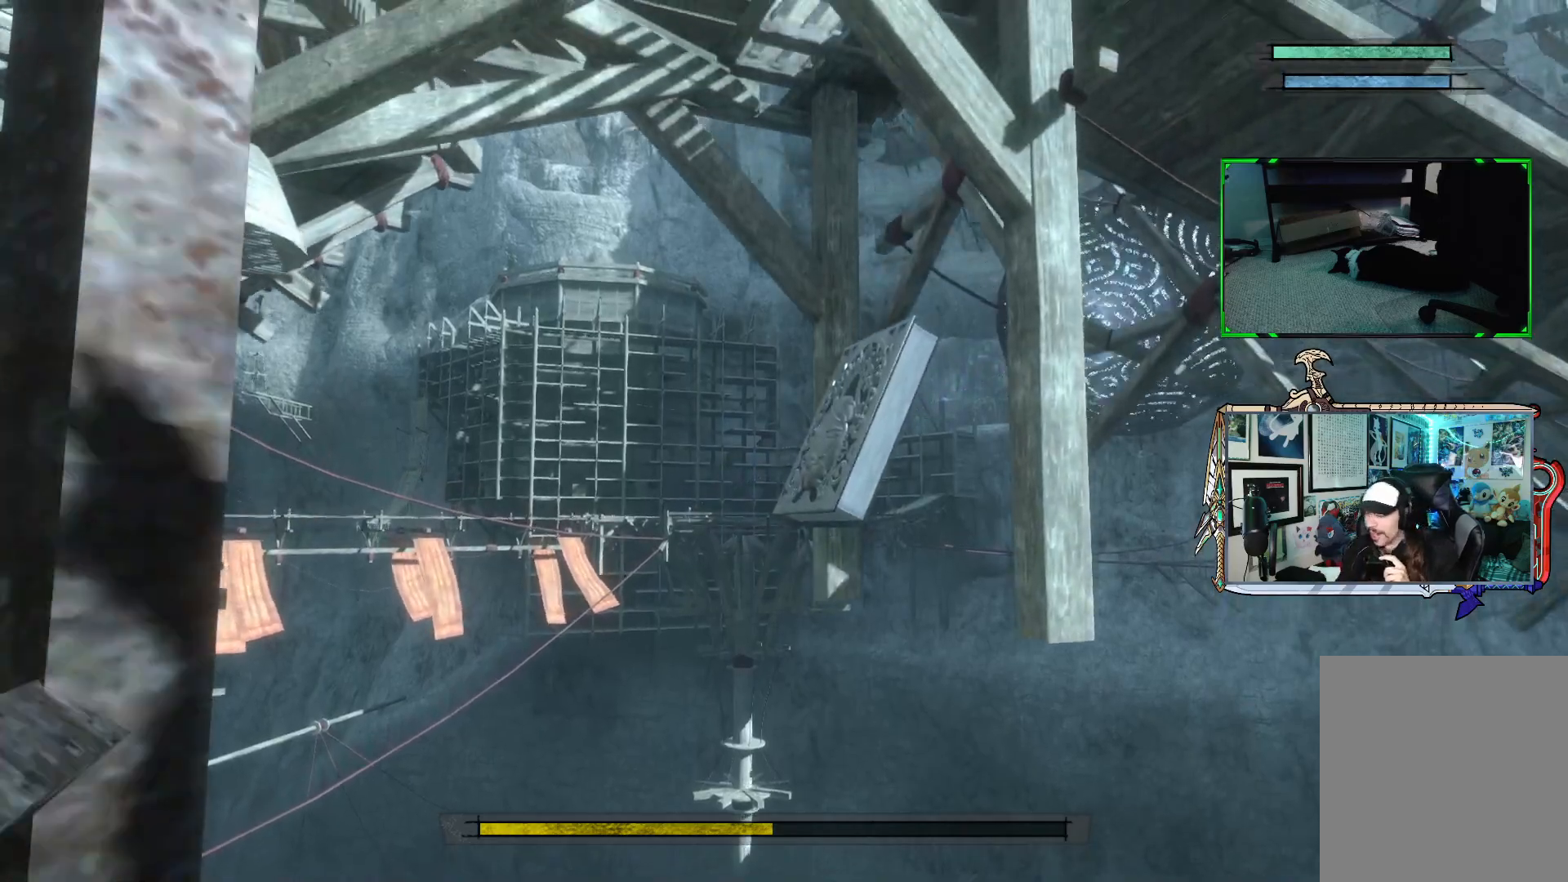
{"buttons": [], "left_stick": "up", "right_stick": "center", "events": []}
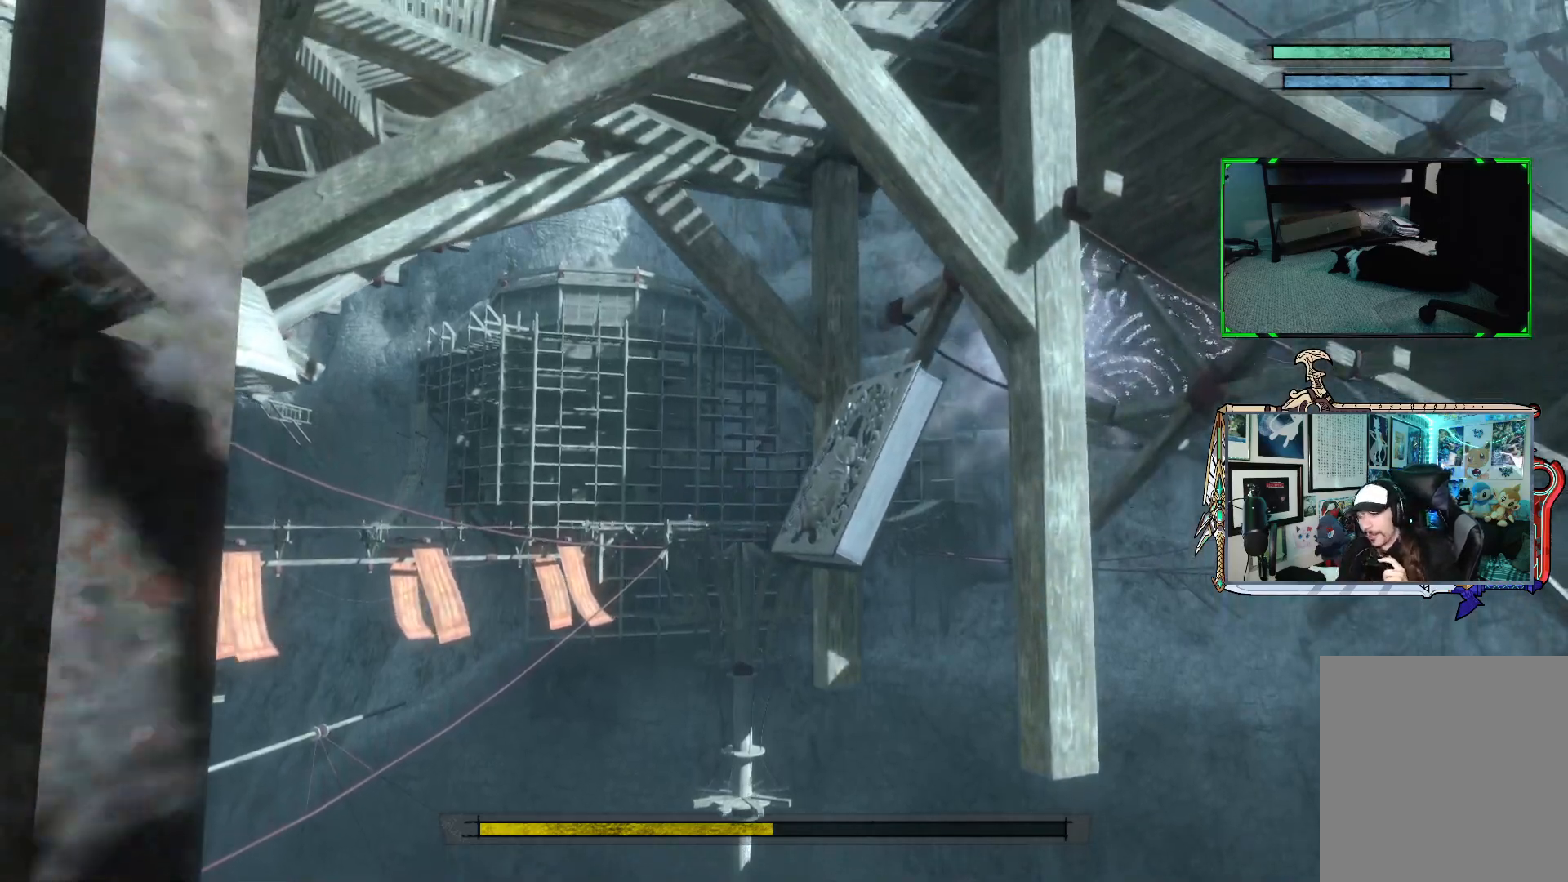
{"buttons": [], "left_stick": "up", "right_stick": "center", "events": []}
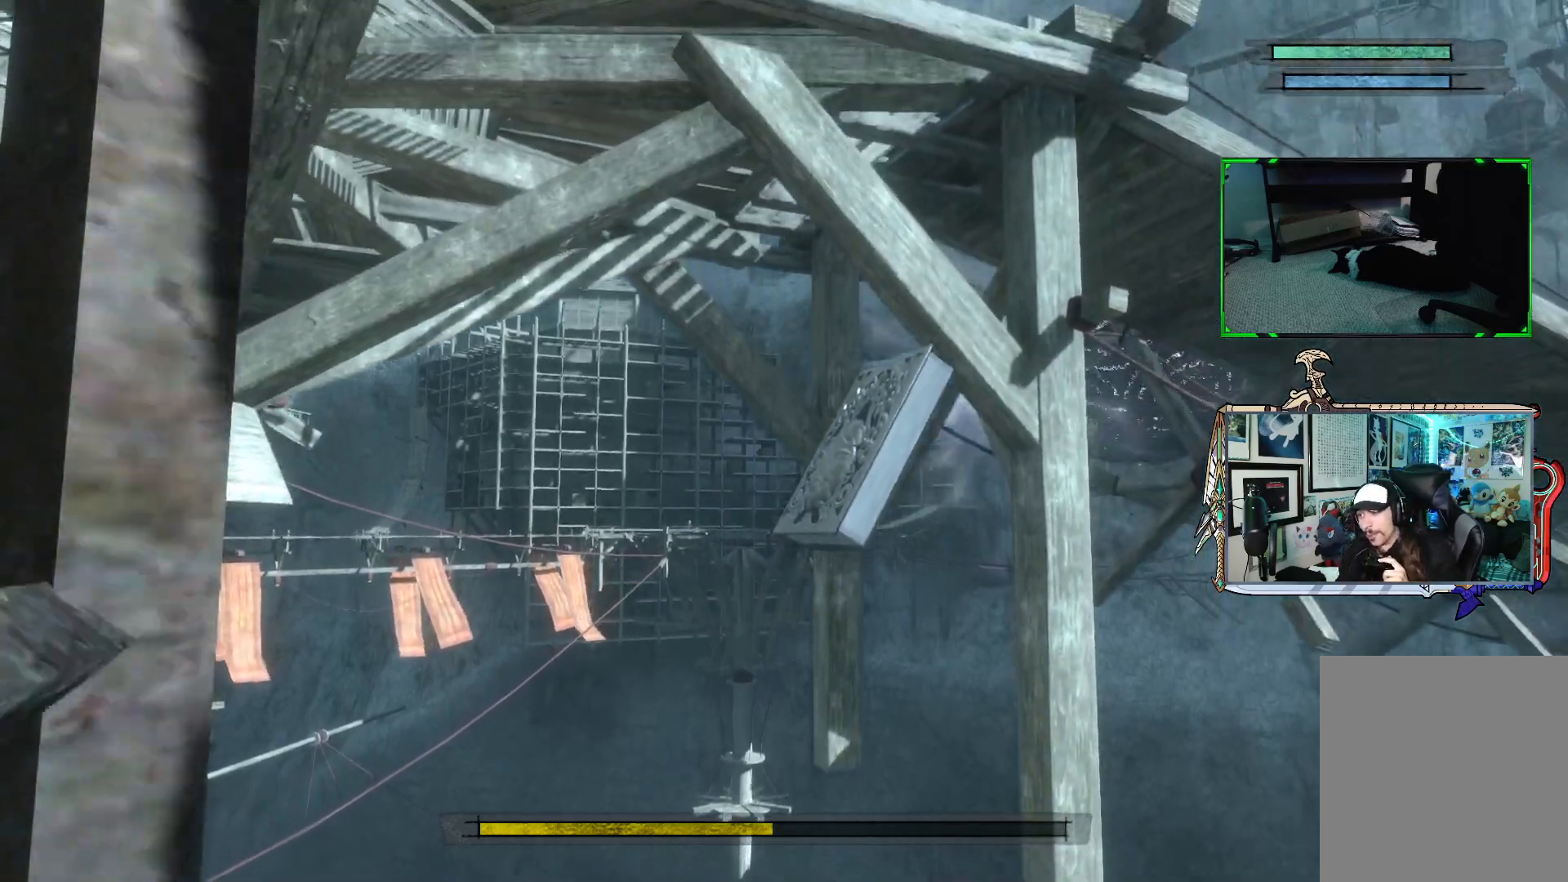
{"buttons": [], "left_stick": "up", "right_stick": "center", "events": []}
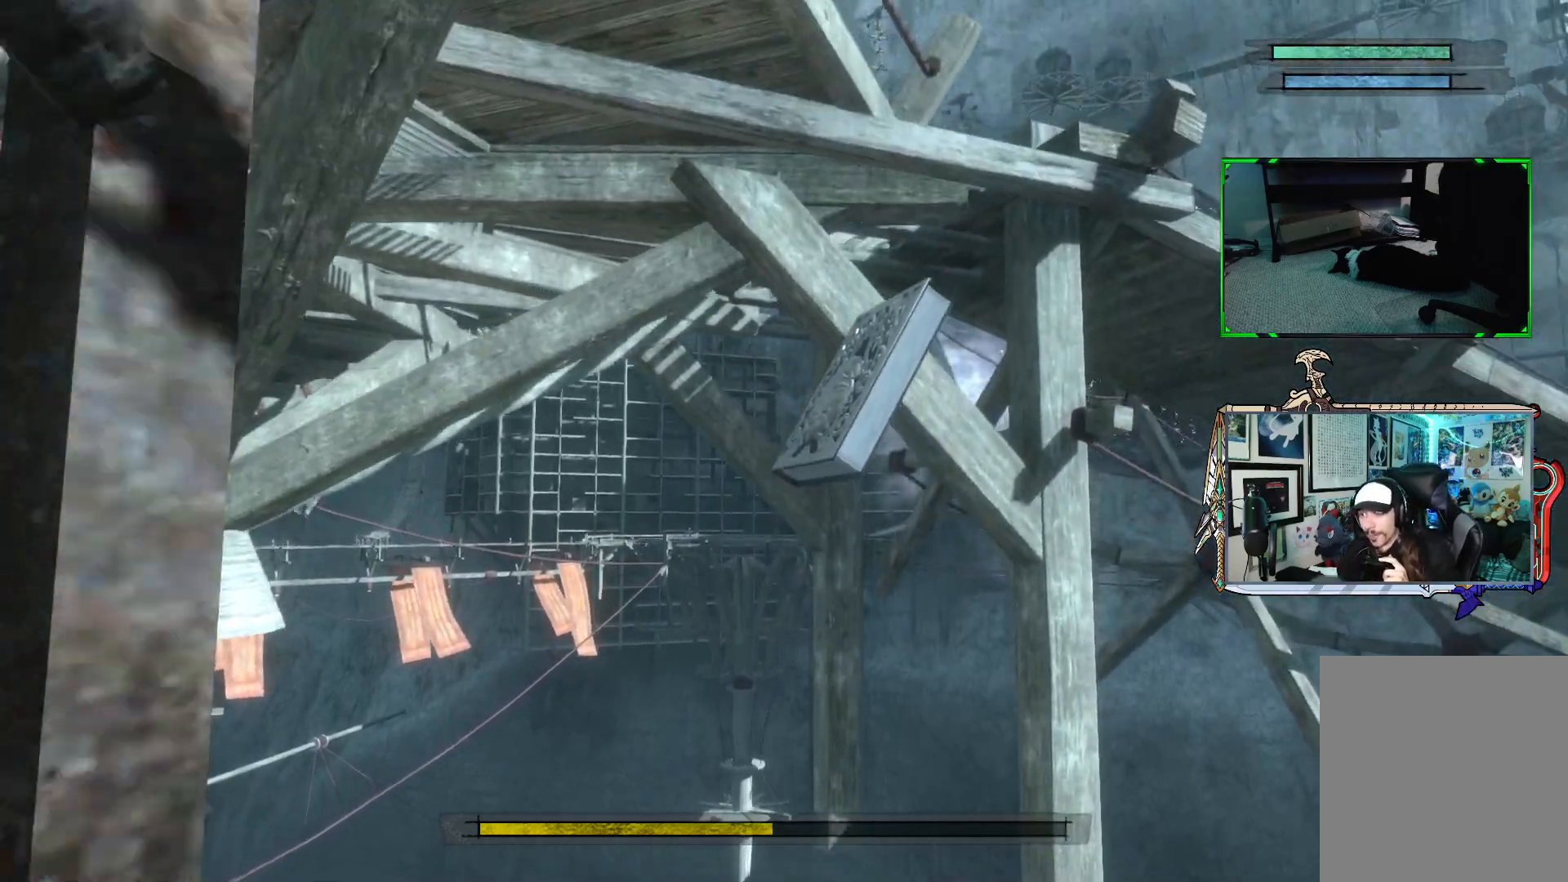
{"buttons": [], "left_stick": "up", "right_stick": "center", "events": []}
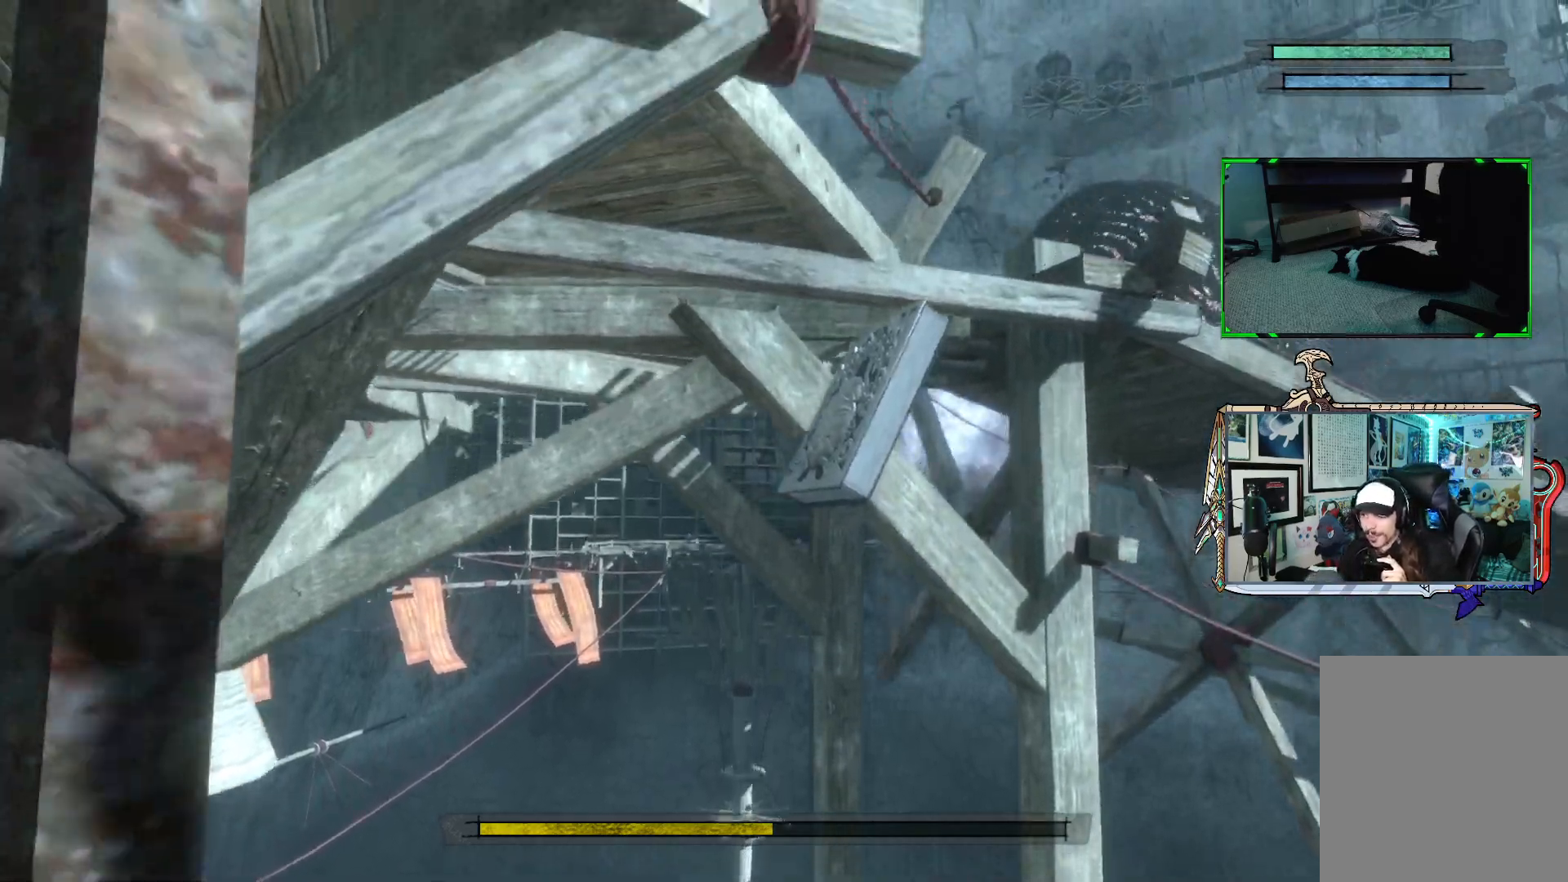
{"buttons": [], "left_stick": "up", "right_stick": "center", "events": []}
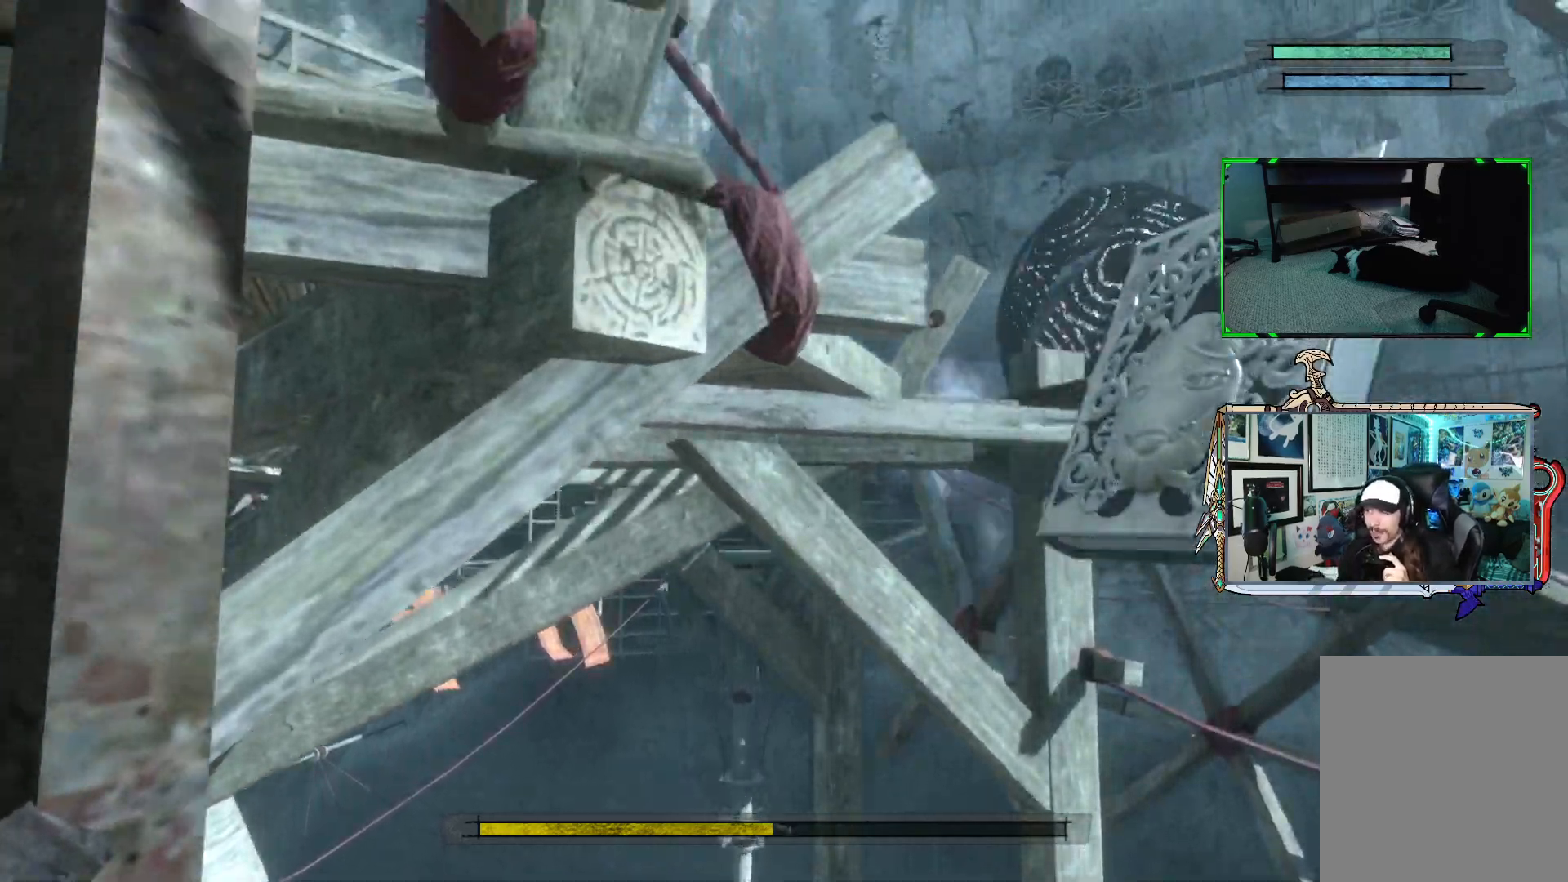
{"buttons": [], "left_stick": "up", "right_stick": "center", "events": []}